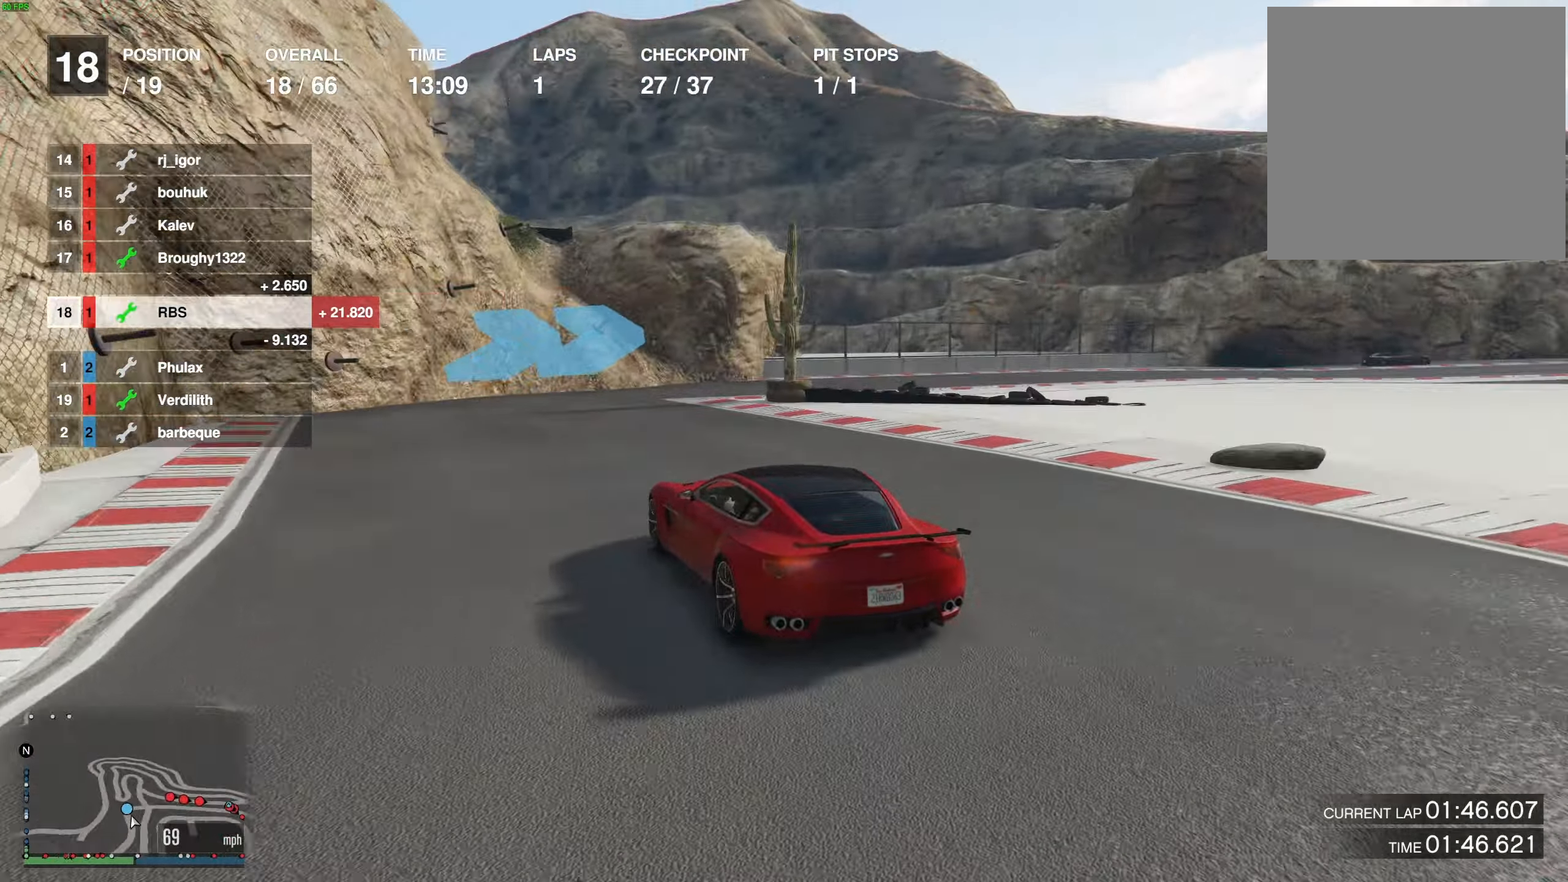
Gameplay with a controller (Xbox layout); each line is a JSON object with the inputs held at the frame after it. "events" lists button and stick changes between this image and that frame as [ms after this image, input, new state], when the widget could be followed in between.
{"buttons": [], "left_stick": "right", "right_stick": "center", "events": [[17, "R2", "up"]]}
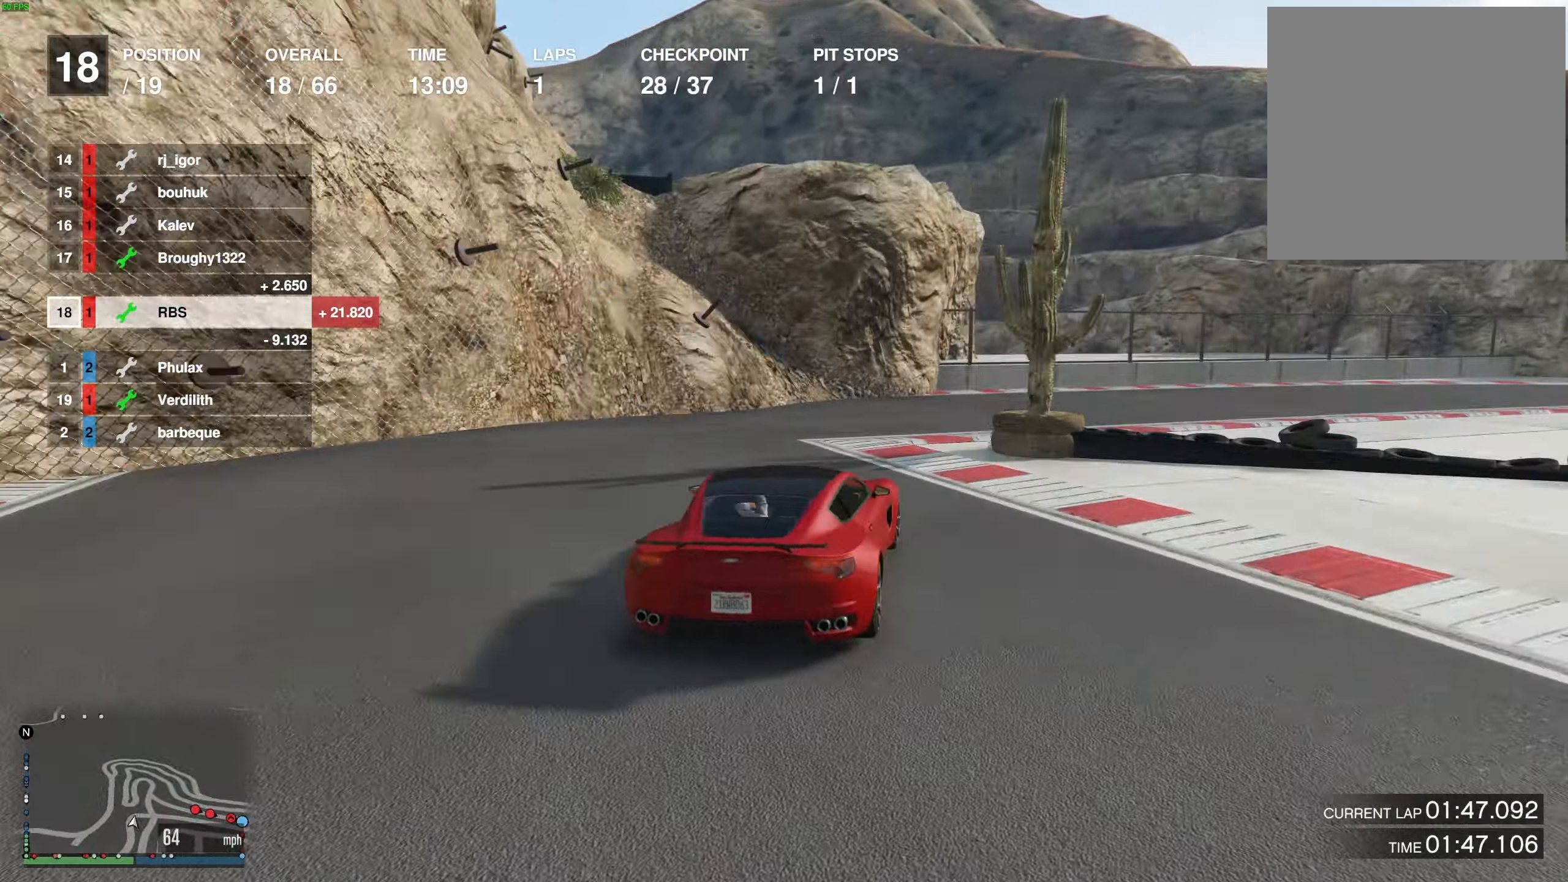
{"buttons": ["R2"], "left_stick": "right", "right_stick": "center", "events": [[100, "R2", "down"], [333, "left_stick", "center"], [400, "left_stick", "right"]]}
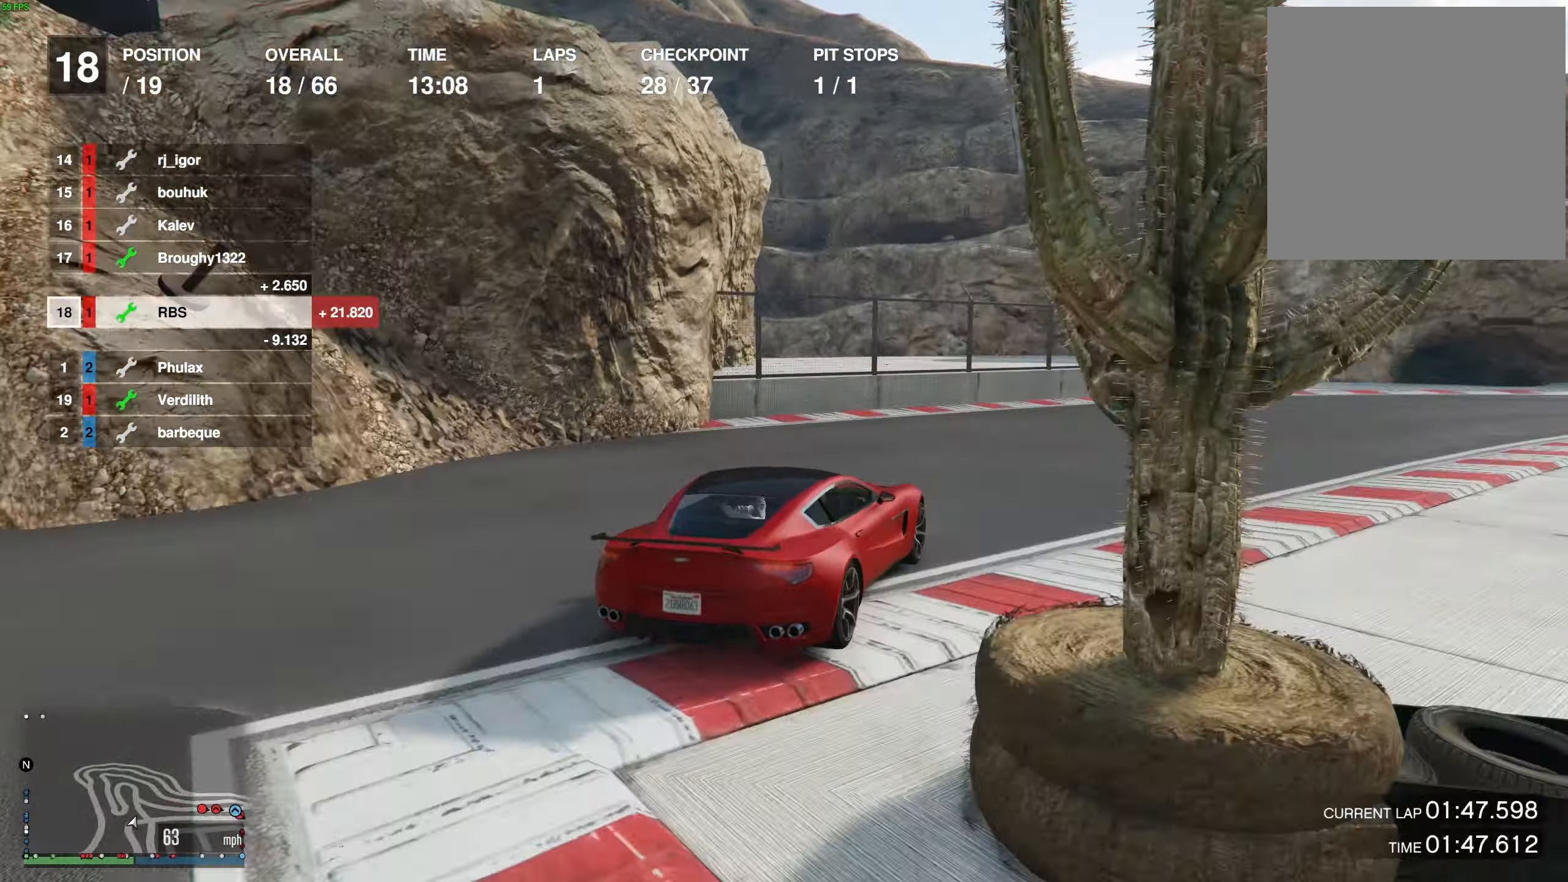
{"buttons": ["R2"], "left_stick": "right", "right_stick": "center", "events": [[17, "left_stick", "center"], [100, "left_stick", "right"], [233, "left_stick", "center"], [350, "left_stick", "right"]]}
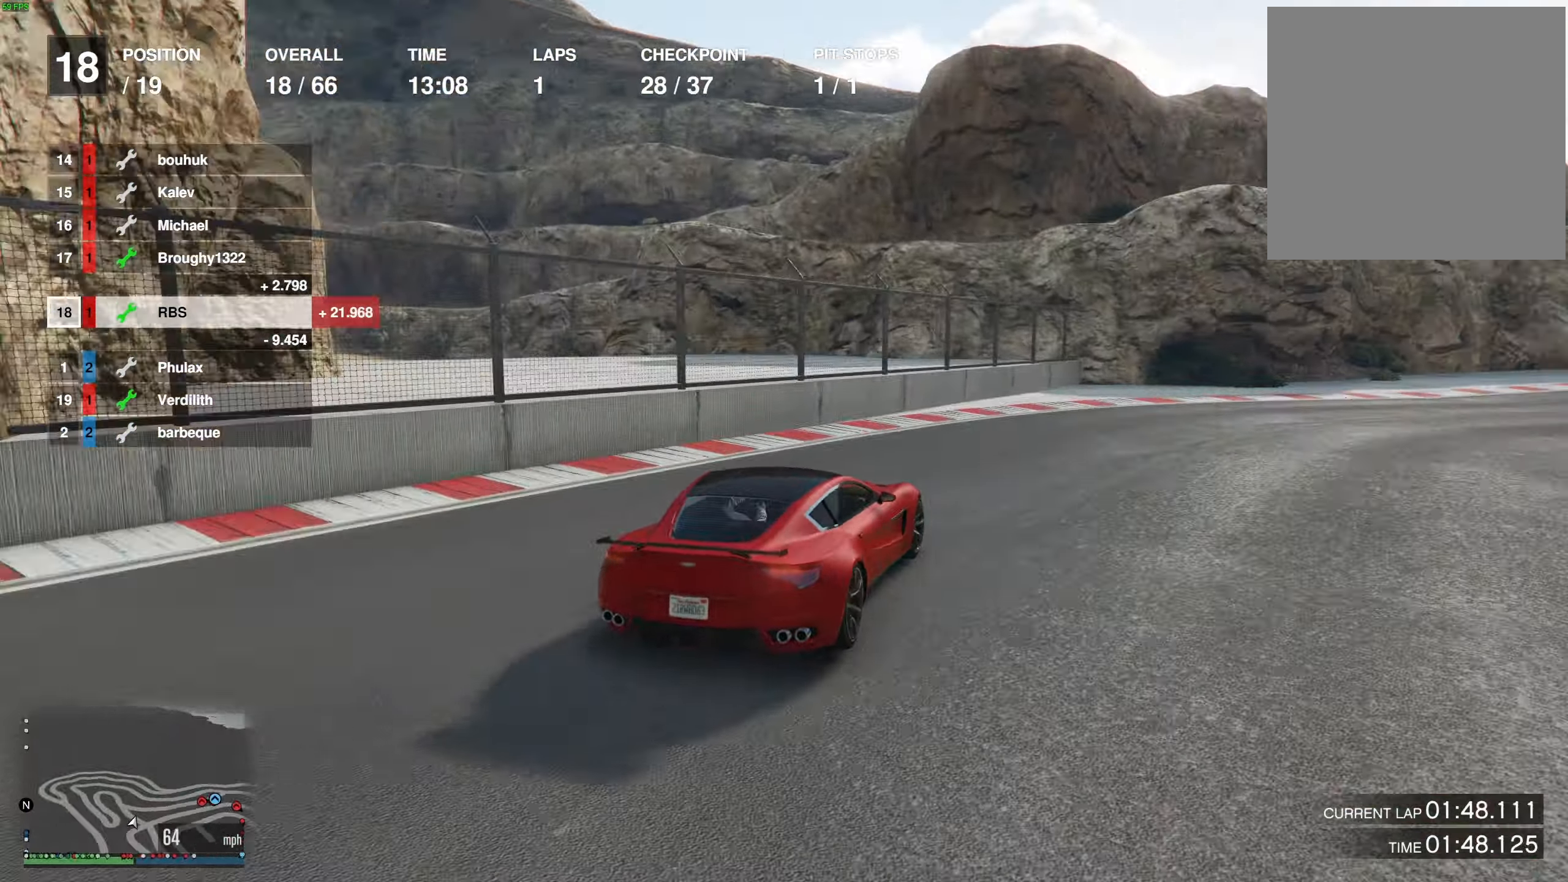
{"buttons": ["R2"], "left_stick": "right", "right_stick": "center", "events": [[183, "left_stick", "center"], [250, "left_stick", "right"], [400, "left_stick", "center"], [467, "left_stick", "right"]]}
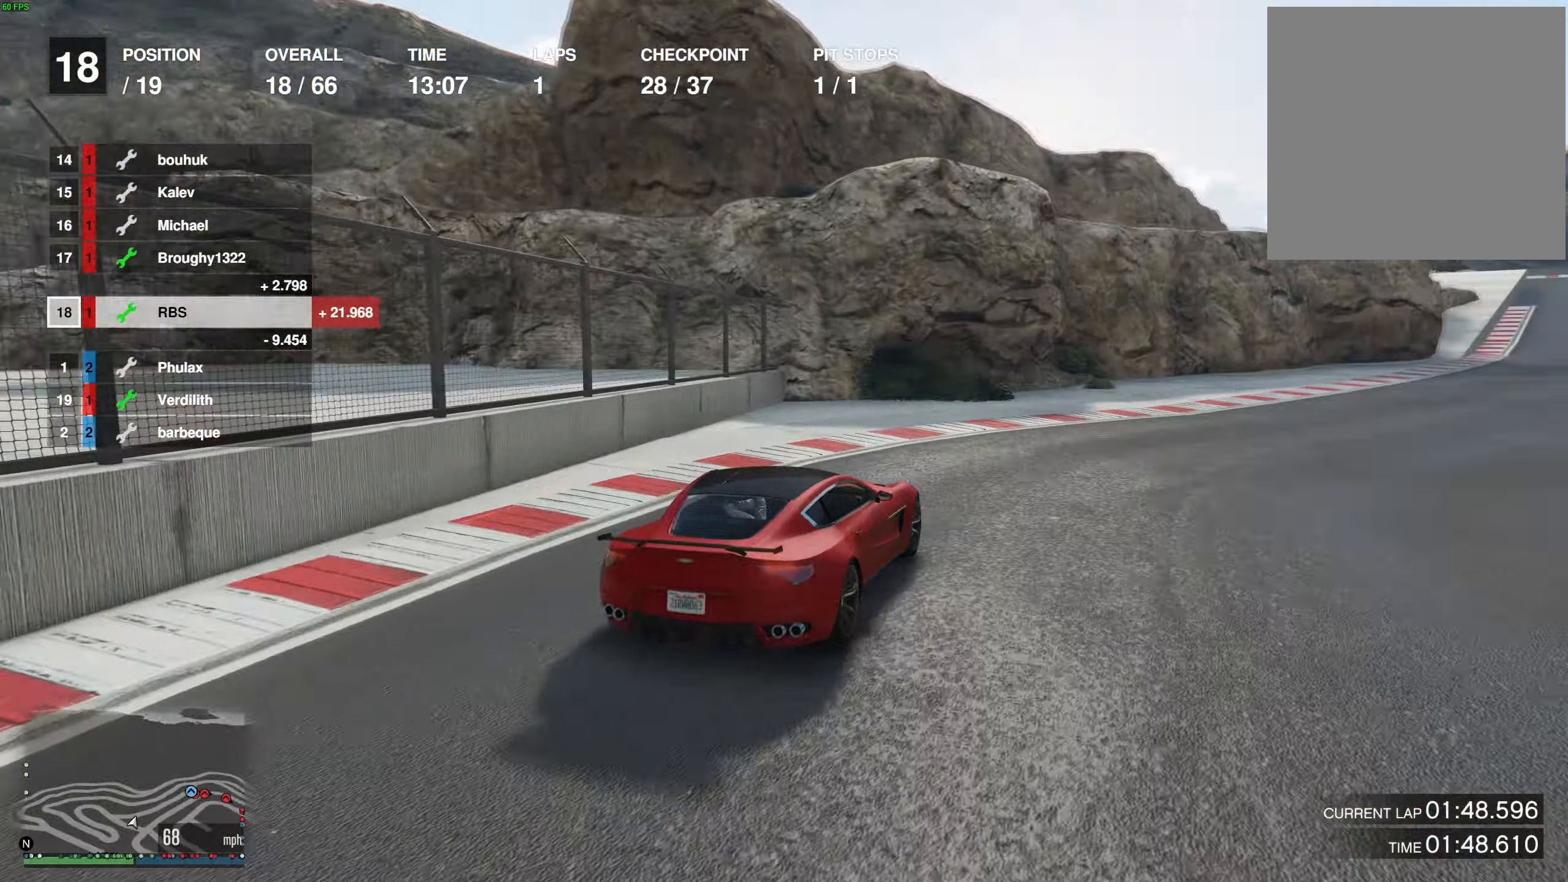
{"buttons": ["R2"], "left_stick": "center", "right_stick": "center", "events": [[300, "left_stick", "center"], [367, "left_stick", "right"], [467, "left_stick", "center"]]}
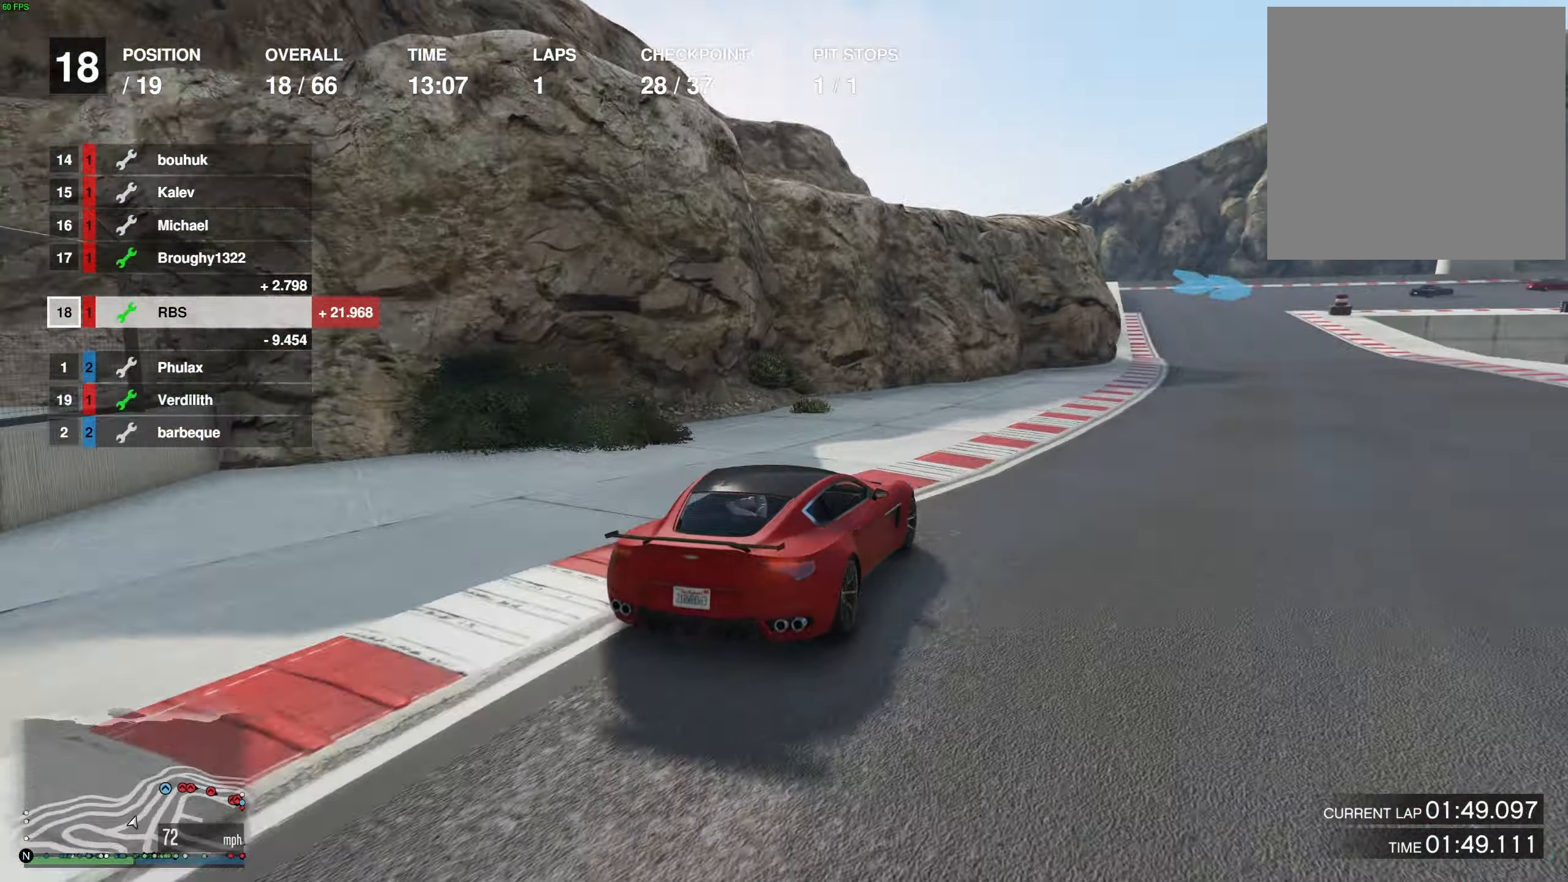
{"buttons": ["R2"], "left_stick": "center", "right_stick": "center", "events": [[50, "left_stick", "right"], [150, "left_stick", "center"], [250, "left_stick", "right"], [317, "left_stick", "center"]]}
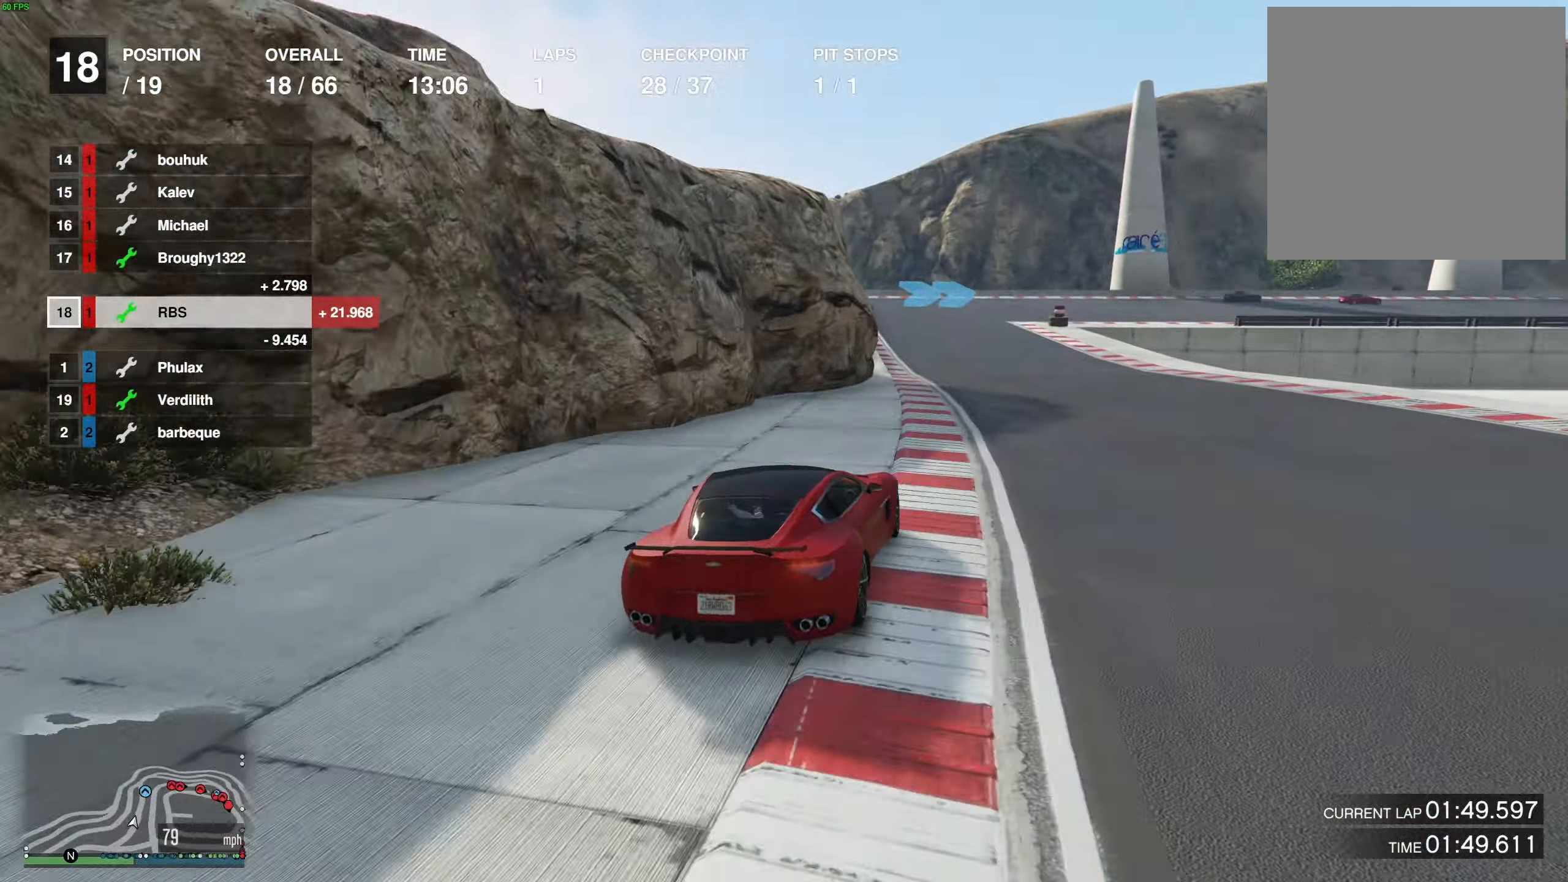
{"buttons": ["R2"], "left_stick": "left", "right_stick": "center", "events": [[400, "left_stick", "left"]]}
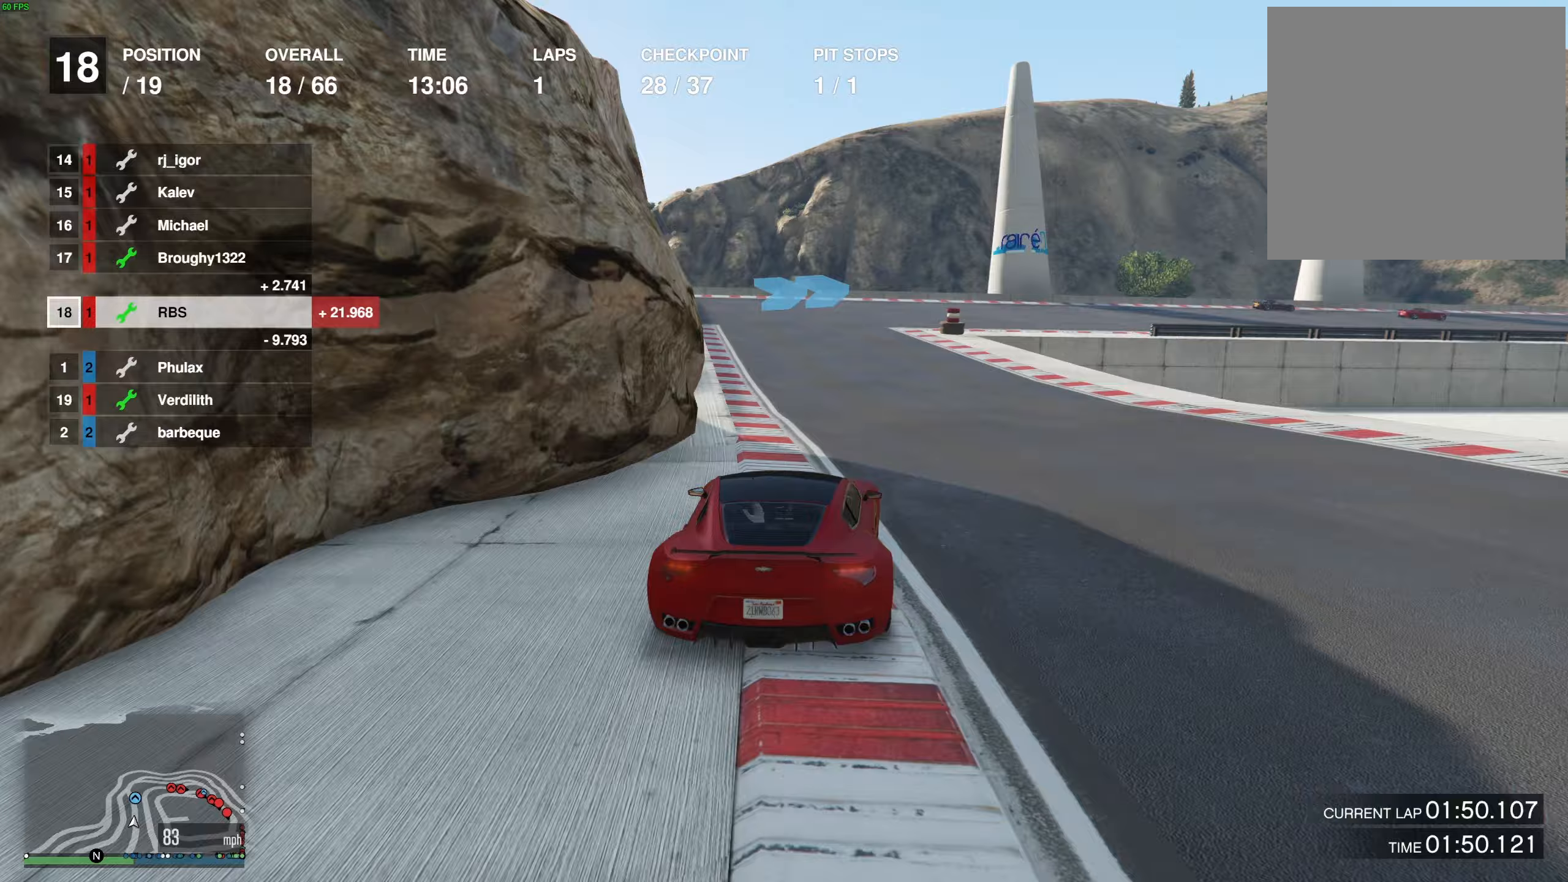
{"buttons": ["R2"], "left_stick": "center", "right_stick": "center", "events": [[33, "left_stick", "center"], [317, "left_stick", "right"], [483, "left_stick", "center"]]}
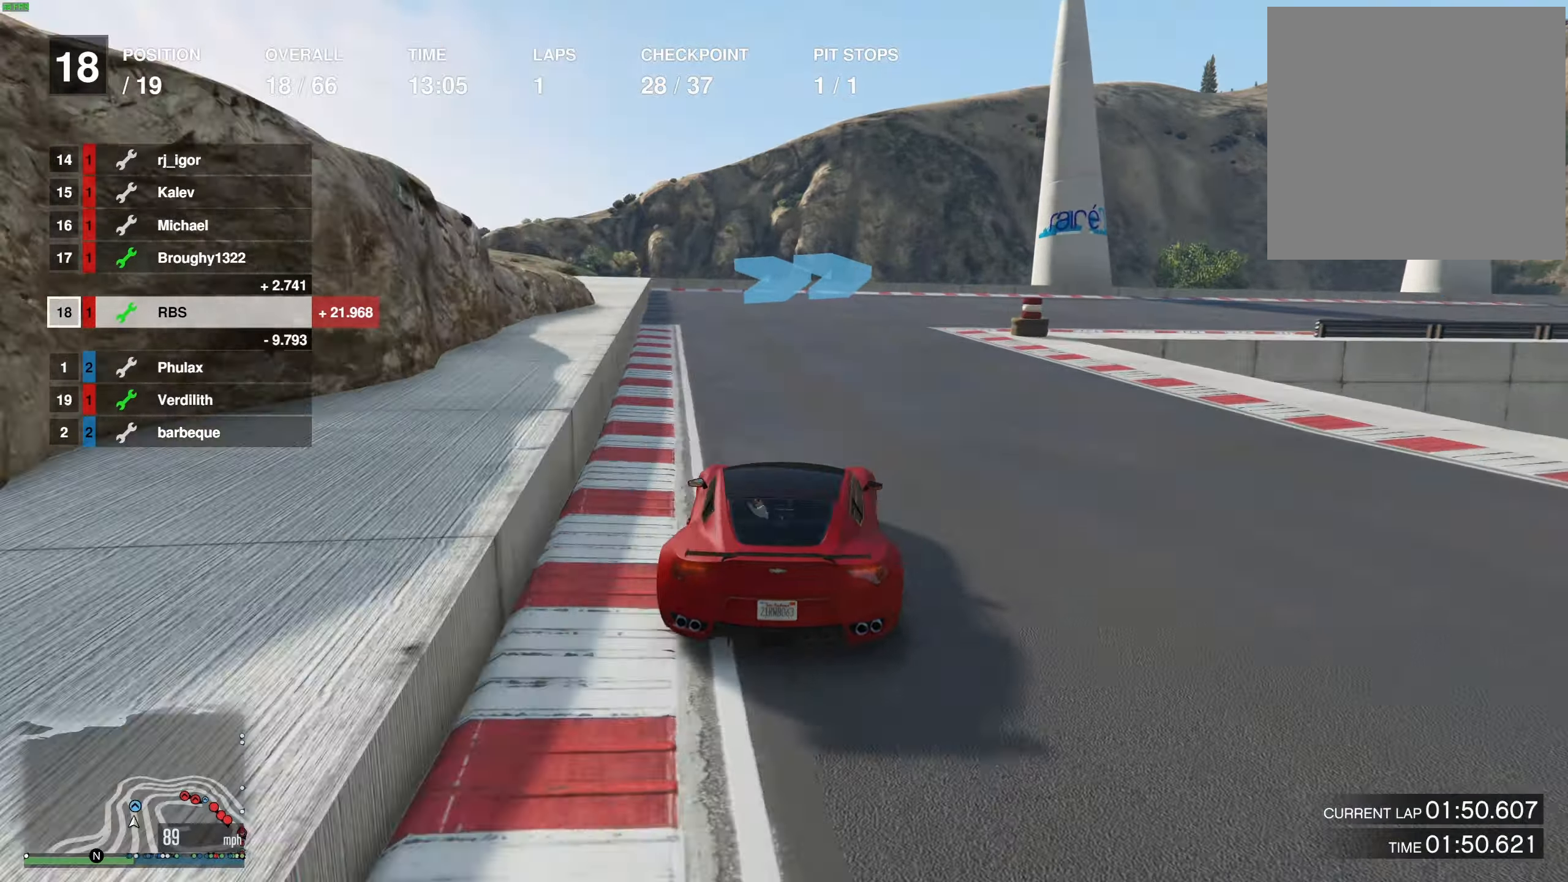
{"buttons": ["R2"], "left_stick": "right", "right_stick": "center", "events": [[67, "left_stick", "right"], [200, "left_stick", "center"], [267, "left_stick", "right"]]}
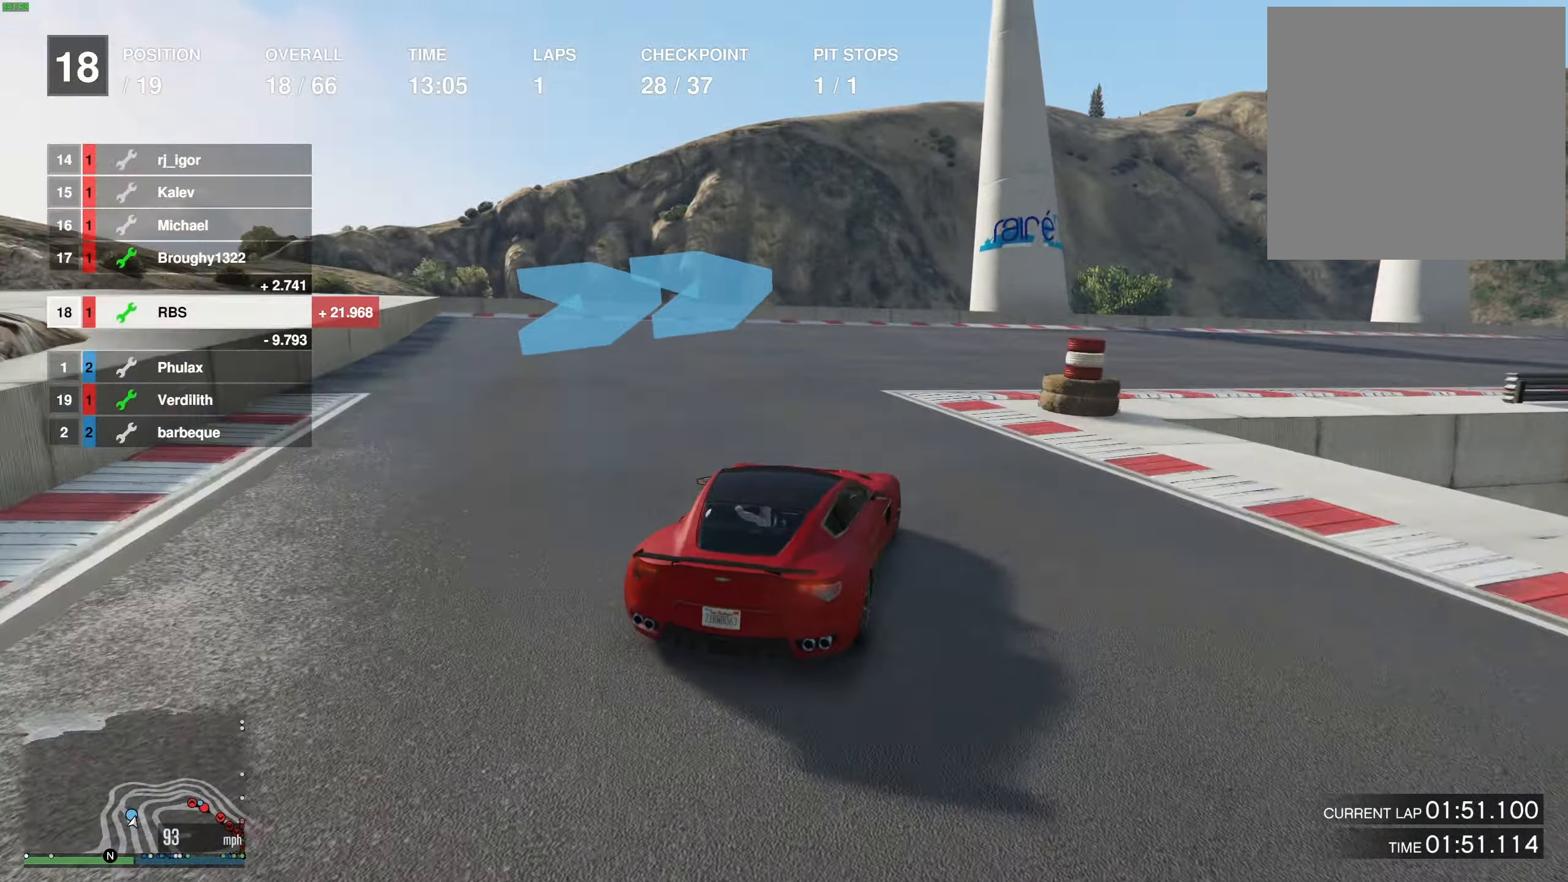
{"buttons": ["R2"], "left_stick": "right", "right_stick": "center", "events": []}
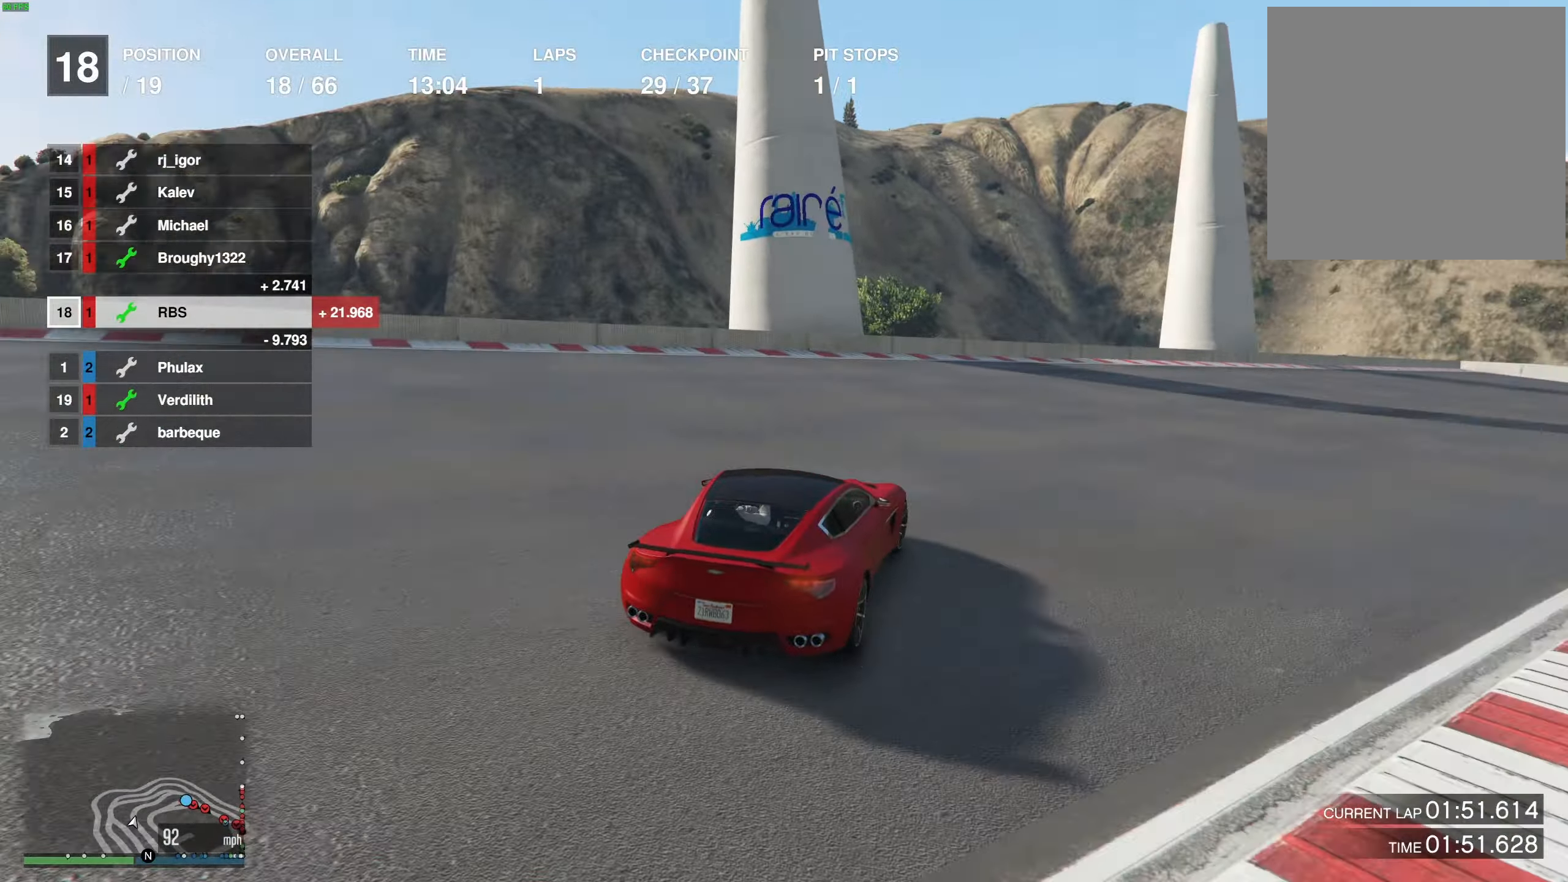
{"buttons": [], "left_stick": "right", "right_stick": "center", "events": [[483, "R2", "up"]]}
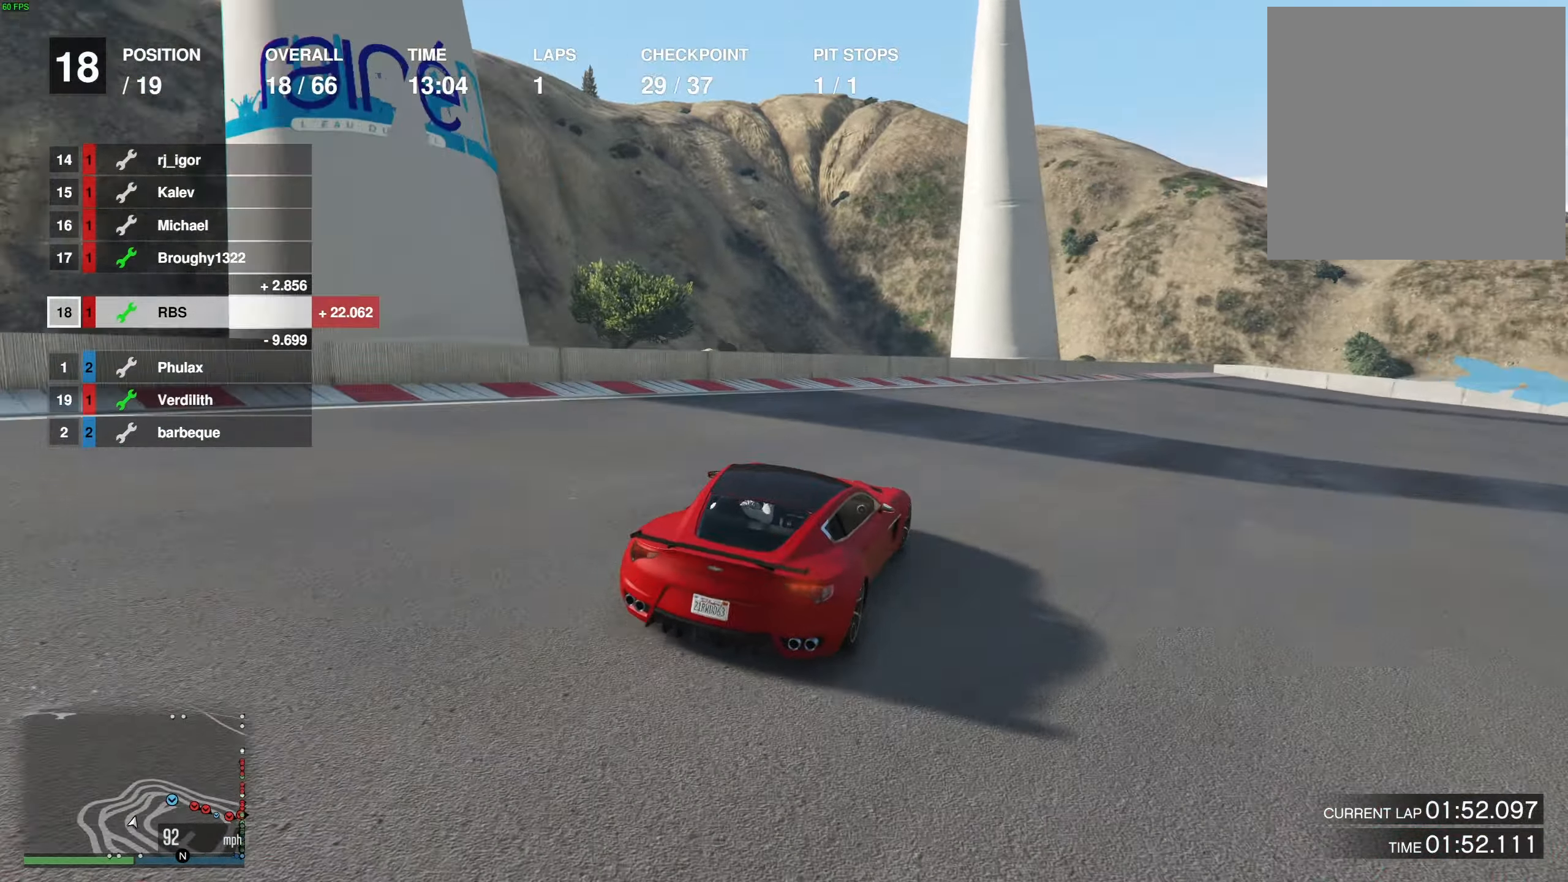
{"buttons": ["R2"], "left_stick": "right", "right_stick": "center", "events": [[150, "R2", "down"], [333, "left_stick", "center"], [433, "left_stick", "right"]]}
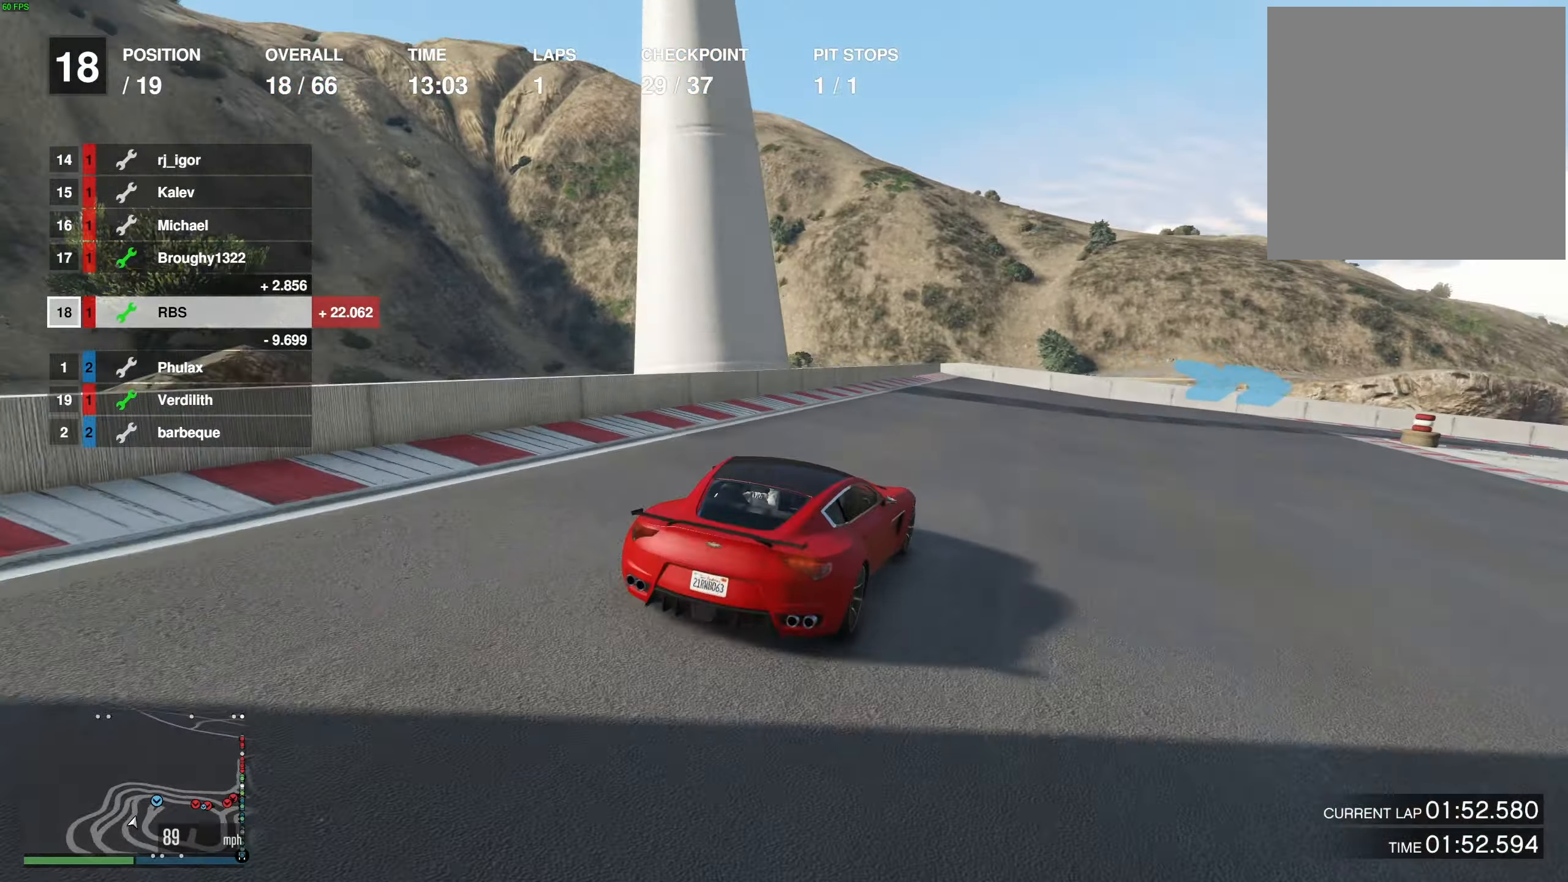
{"buttons": ["R2"], "left_stick": "right", "right_stick": "center", "events": [[100, "left_stick", "center"], [233, "left_stick", "right"]]}
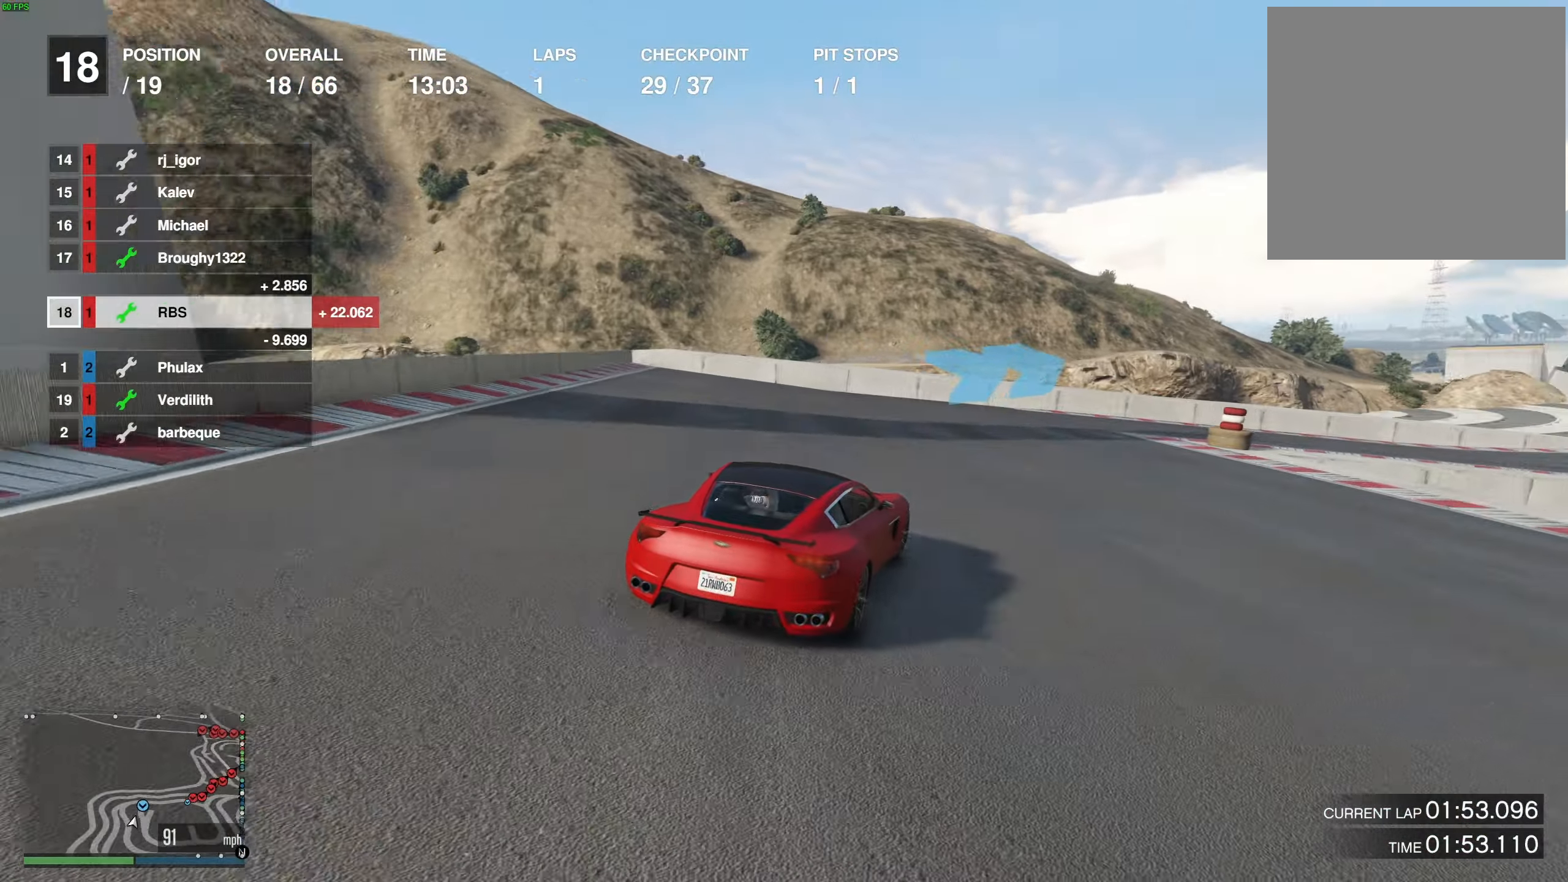
{"buttons": ["R2"], "left_stick": "right", "right_stick": "center", "events": [[33, "left_stick", "center"], [150, "left_stick", "right"]]}
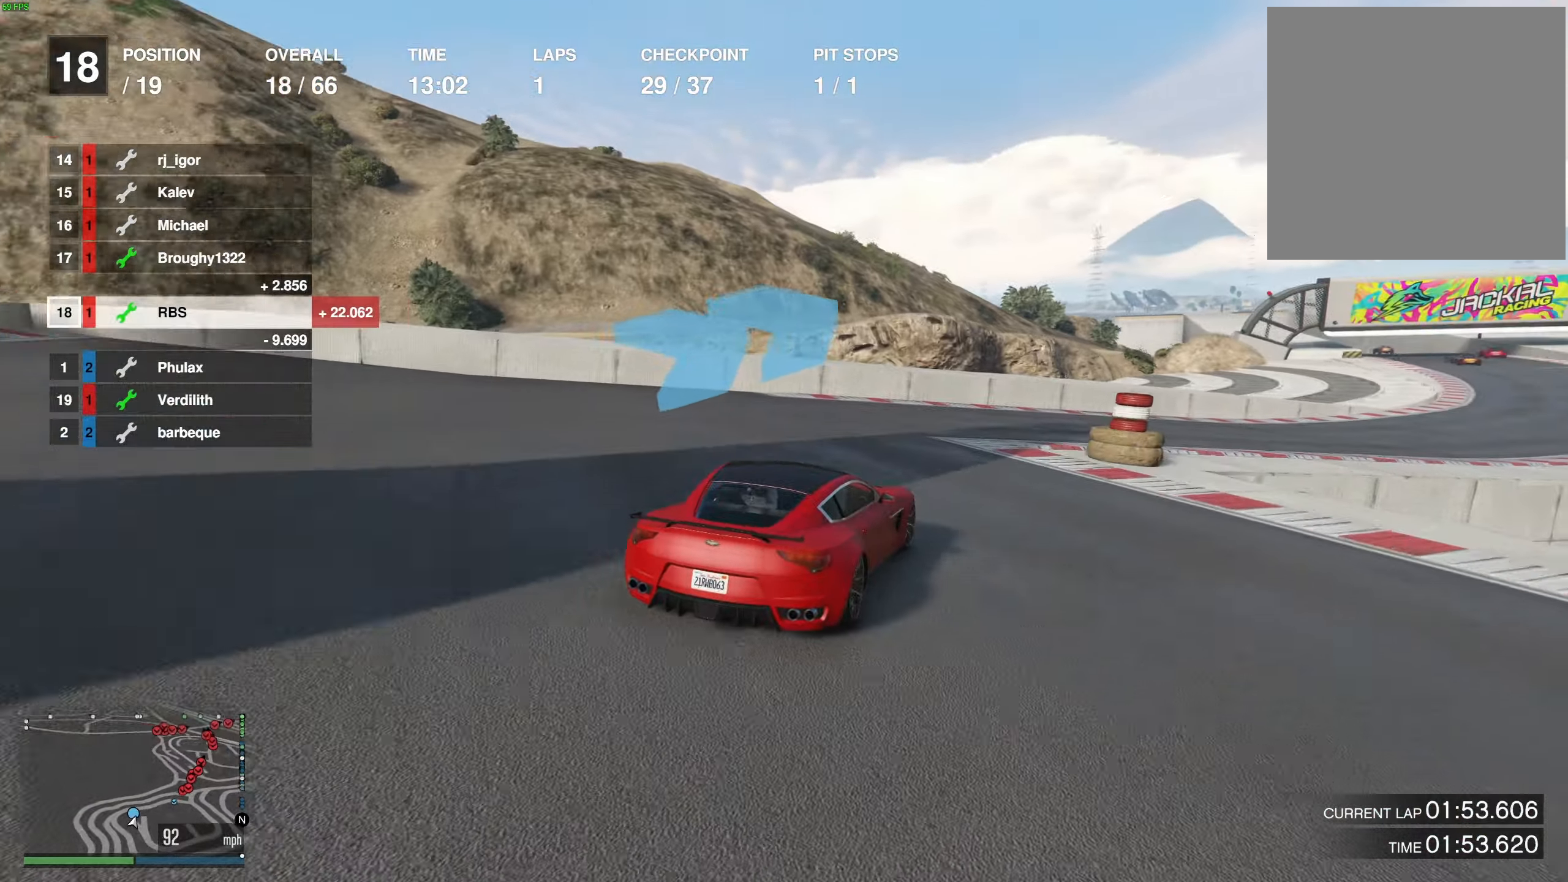
{"buttons": ["R2"], "left_stick": "right", "right_stick": "center", "events": [[150, "left_stick", "center"], [217, "left_stick", "right"]]}
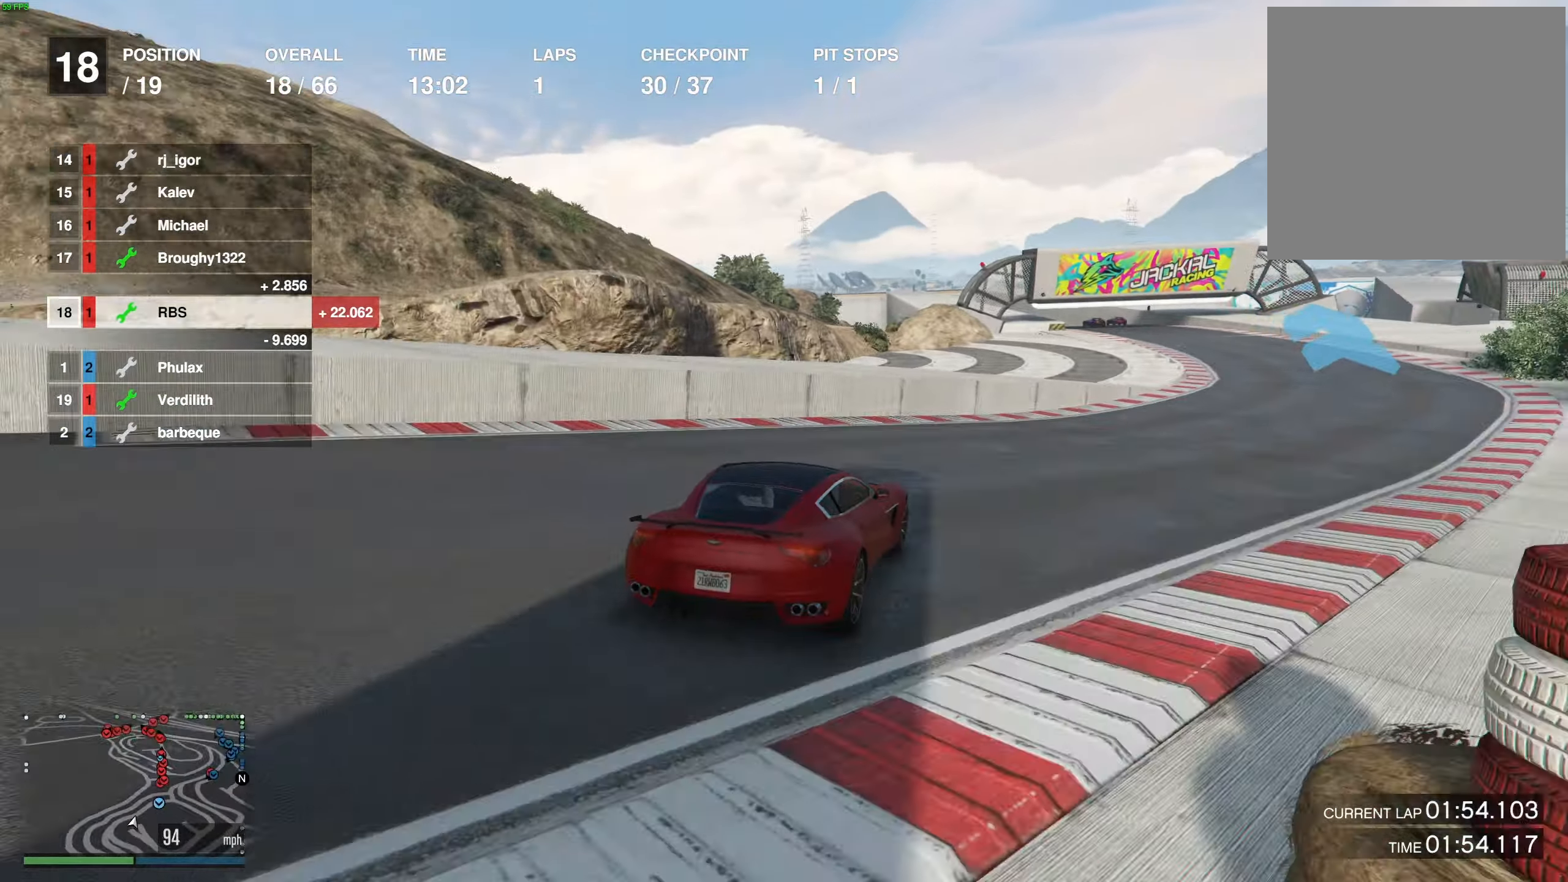
{"buttons": ["R2"], "left_stick": "center", "right_stick": "center", "events": [[467, "left_stick", "center"]]}
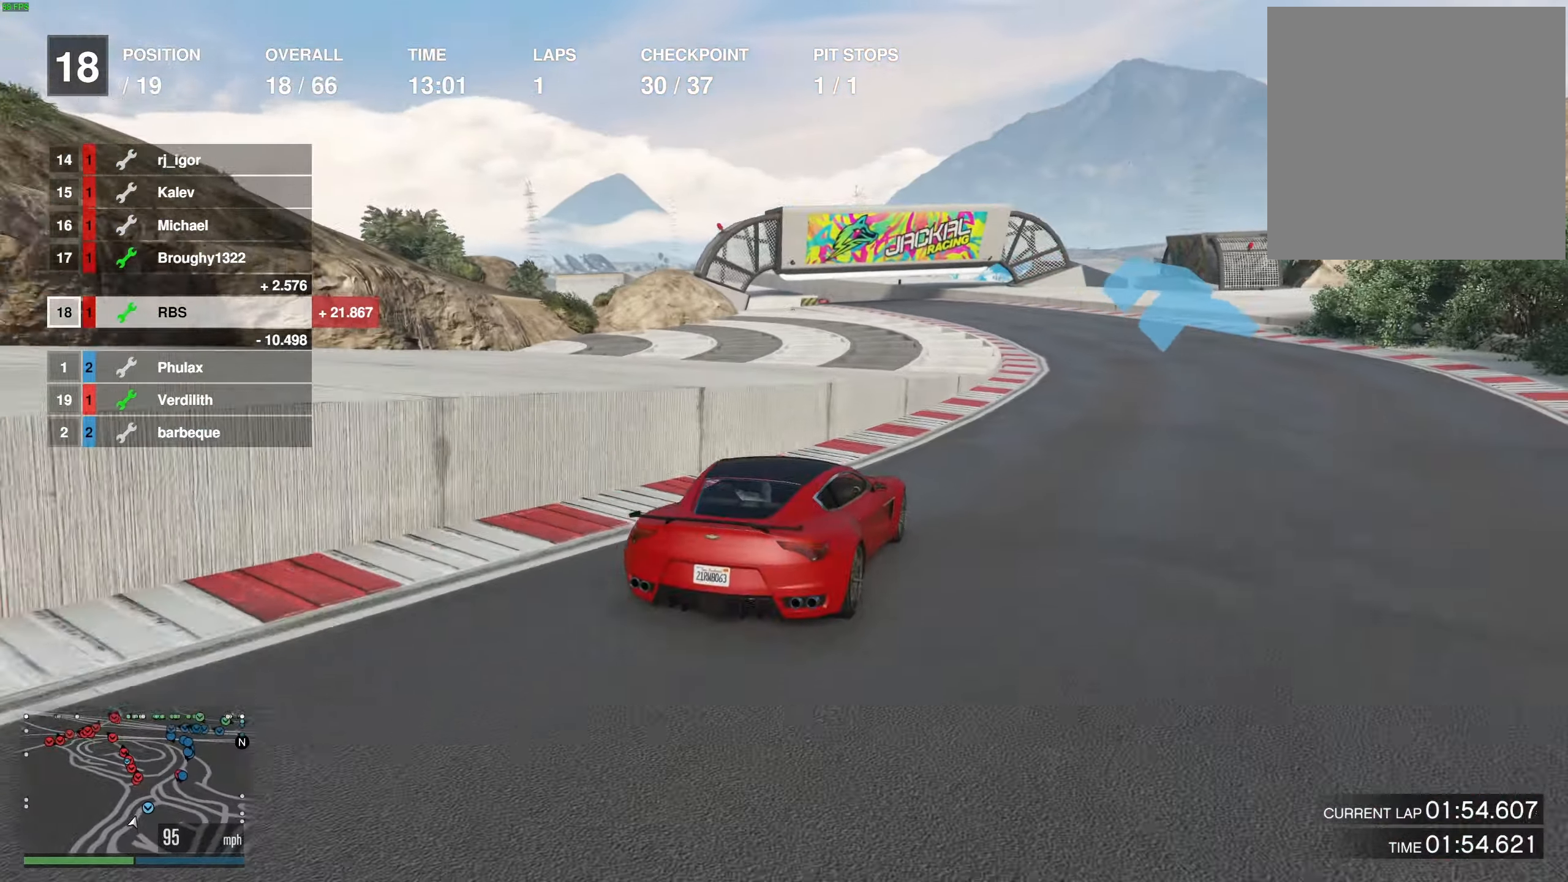
{"buttons": ["R2"], "left_stick": "left", "right_stick": "center", "events": [[417, "left_stick", "up-left"], [500, "left_stick", "left"]]}
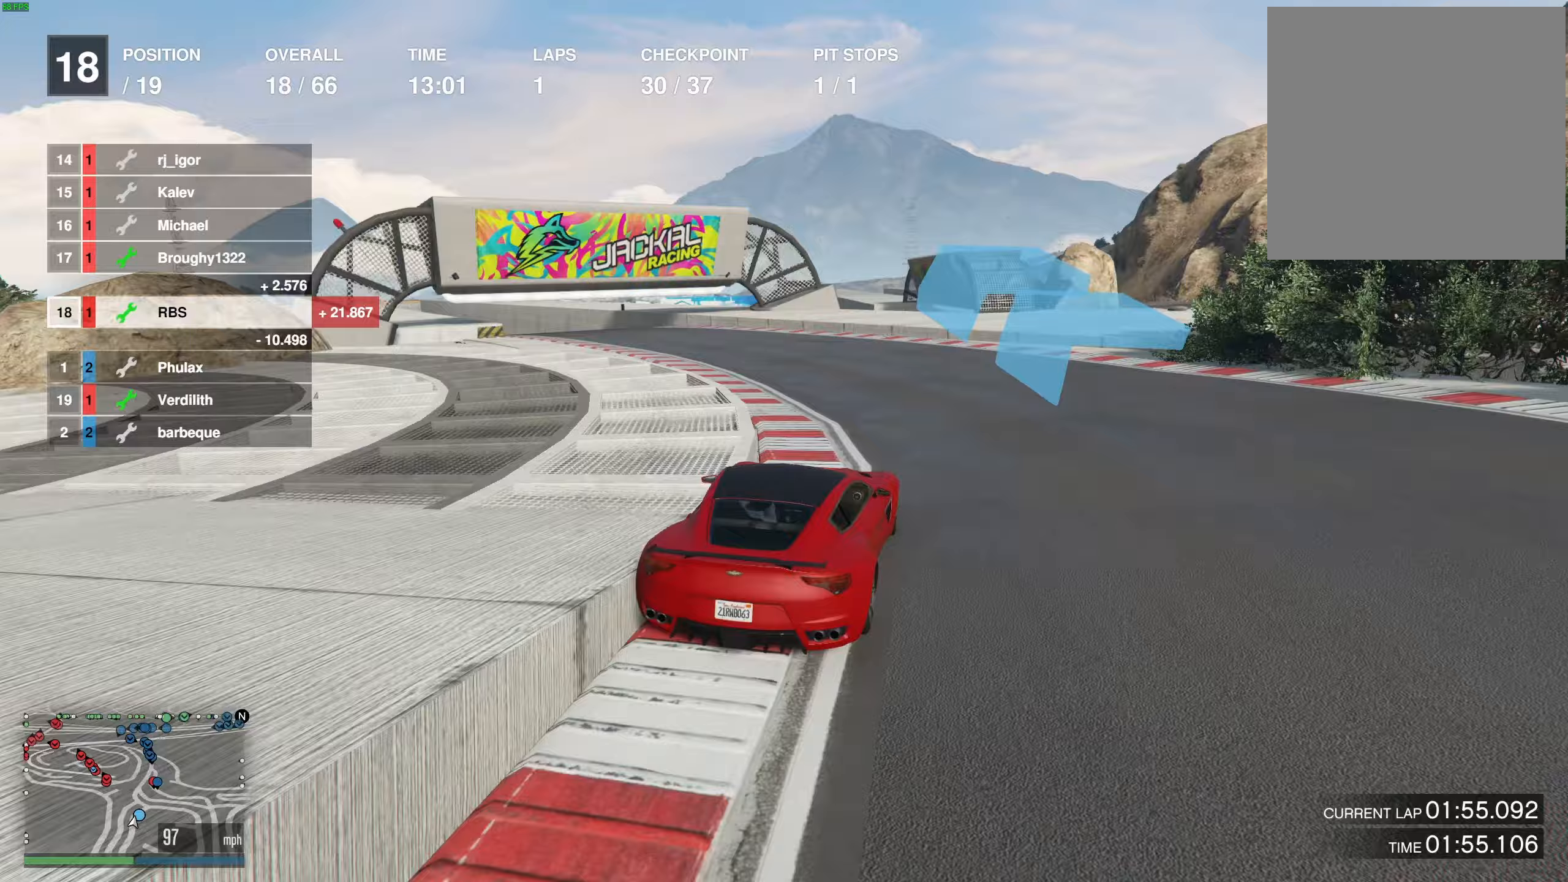
{"buttons": ["R2"], "left_stick": "left", "right_stick": "center", "events": [[217, "left_stick", "center"], [283, "left_stick", "left"], [417, "left_stick", "center"], [483, "left_stick", "left"]]}
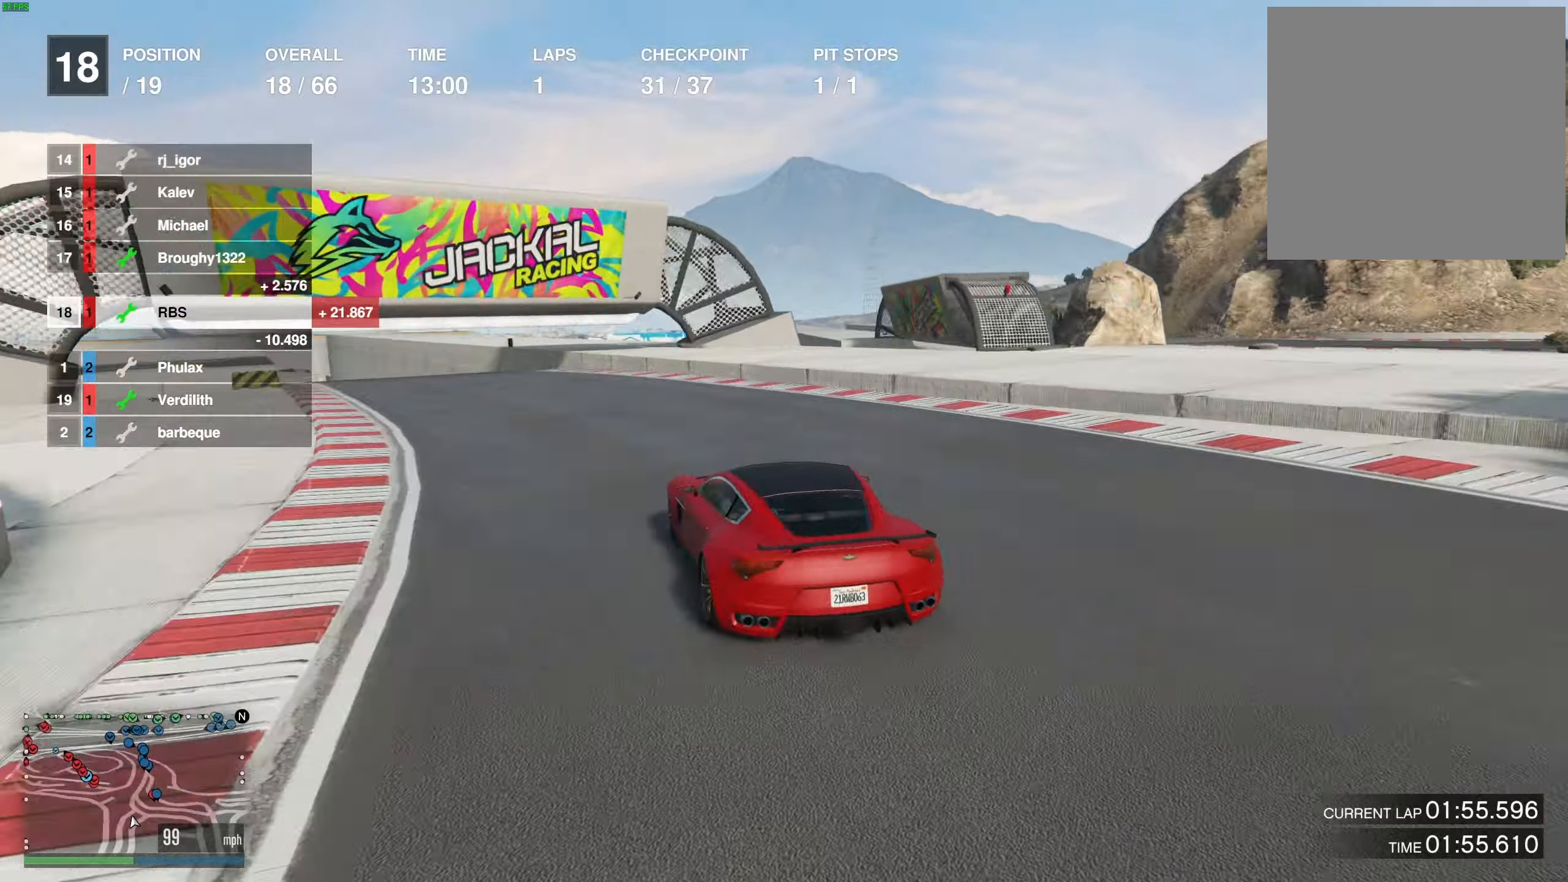
{"buttons": ["R2"], "left_stick": "up-left", "right_stick": "center", "events": [[167, "left_stick", "center"], [283, "left_stick", "right"], [383, "left_stick", "up-left"]]}
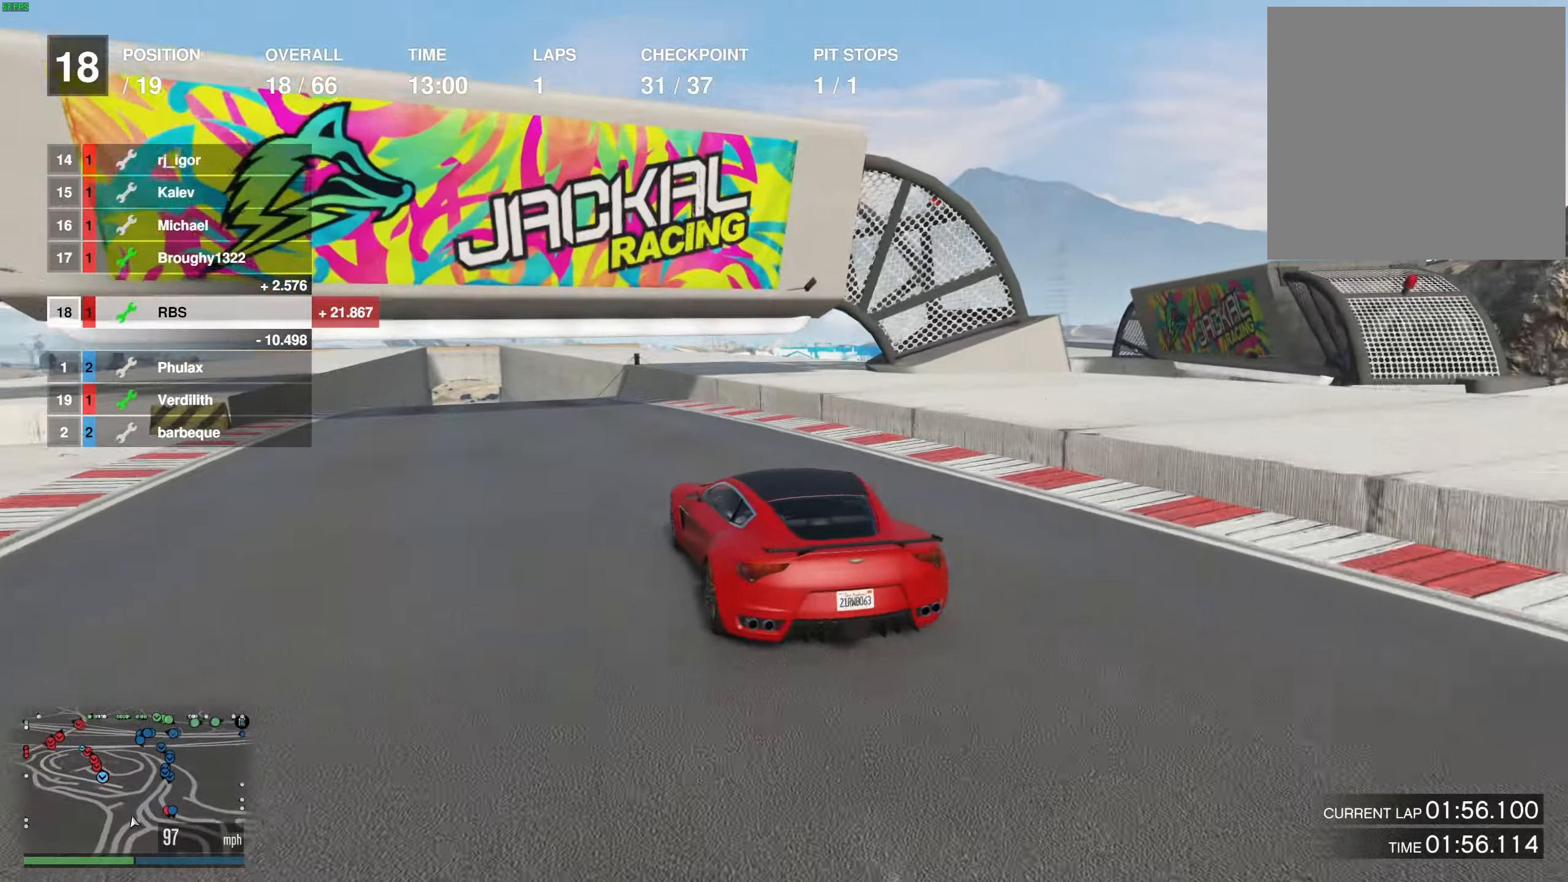
{"buttons": ["R2"], "left_stick": "center", "right_stick": "center", "events": [[133, "left_stick", "center"], [250, "left_stick", "up-left"], [350, "left_stick", "center"]]}
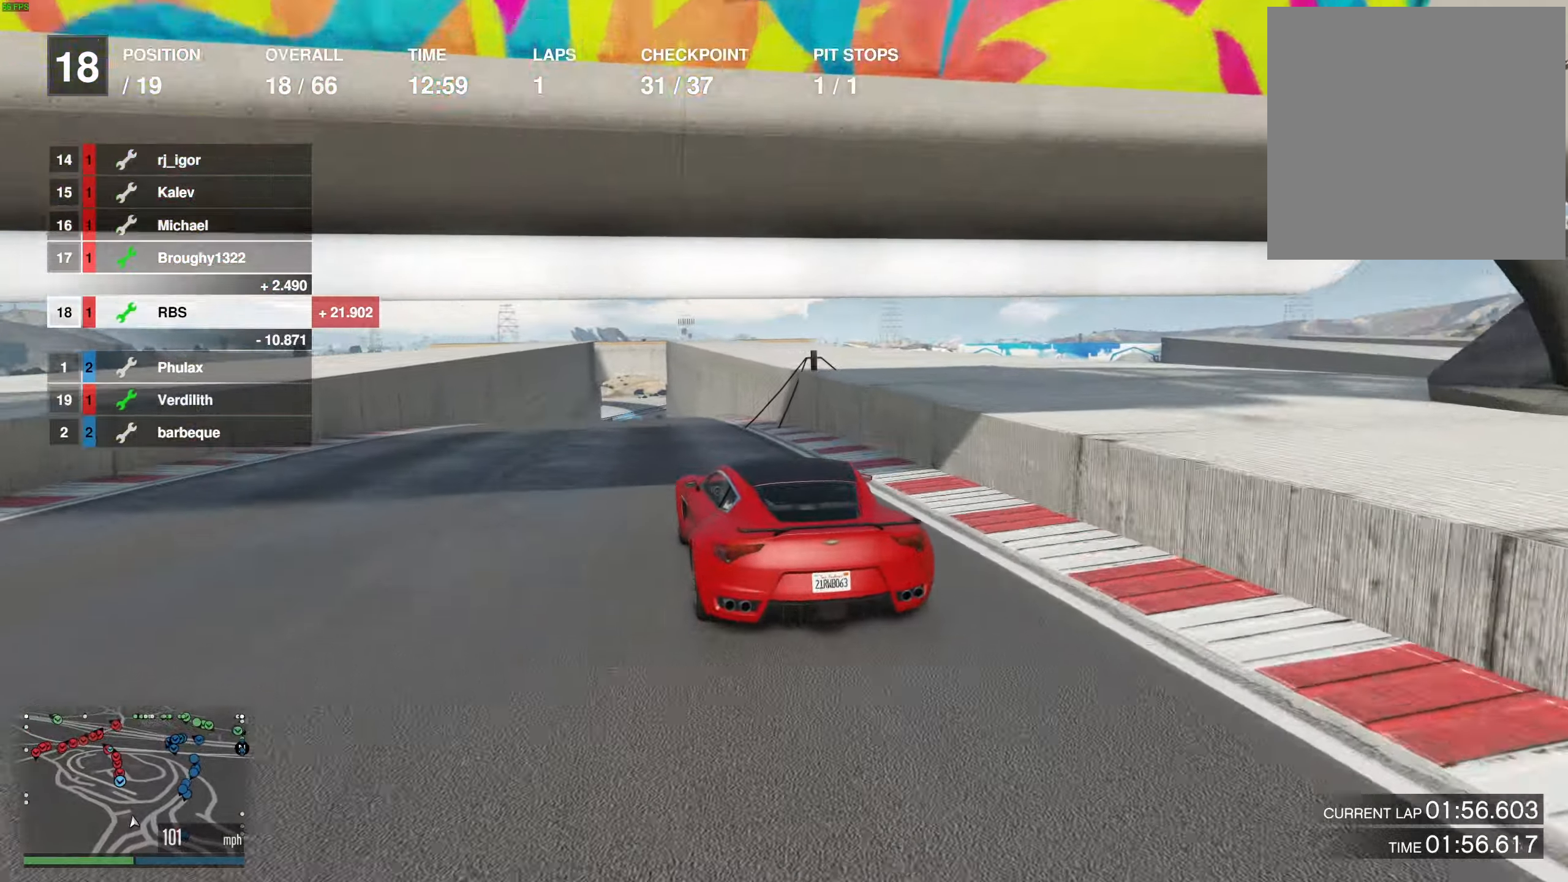
{"buttons": ["R2"], "left_stick": "center", "right_stick": "center", "events": [[83, "left_stick", "right"], [167, "left_stick", "center"], [283, "left_stick", "up-left"], [383, "left_stick", "center"]]}
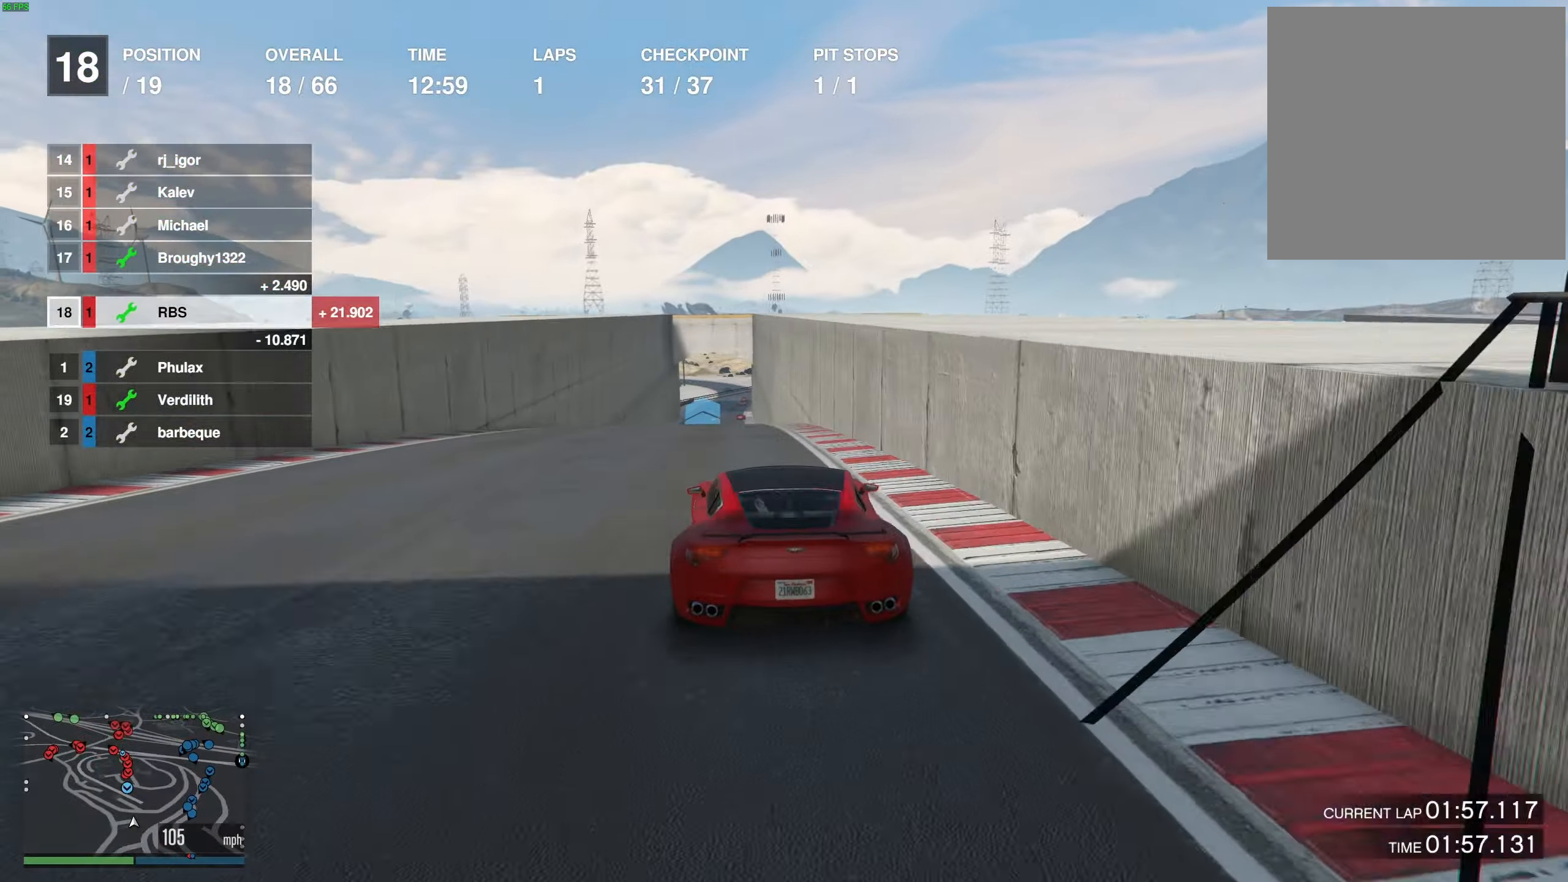
{"buttons": ["R2"], "left_stick": "center", "right_stick": "center", "events": []}
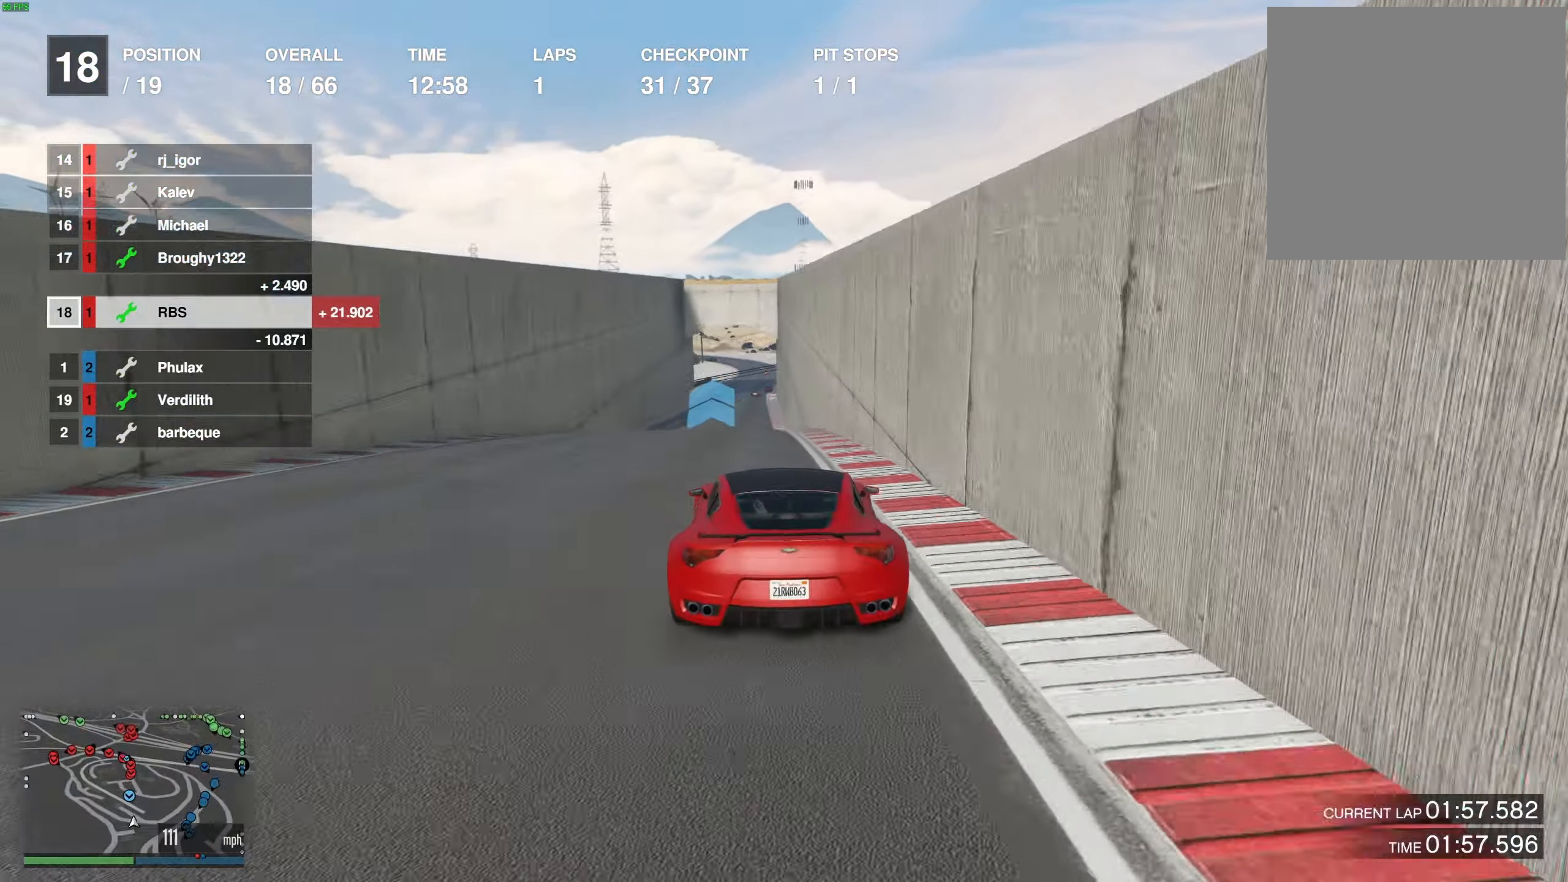
{"buttons": ["R2"], "left_stick": "center", "right_stick": "center", "events": [[17, "left_stick", "right"], [133, "left_stick", "center"]]}
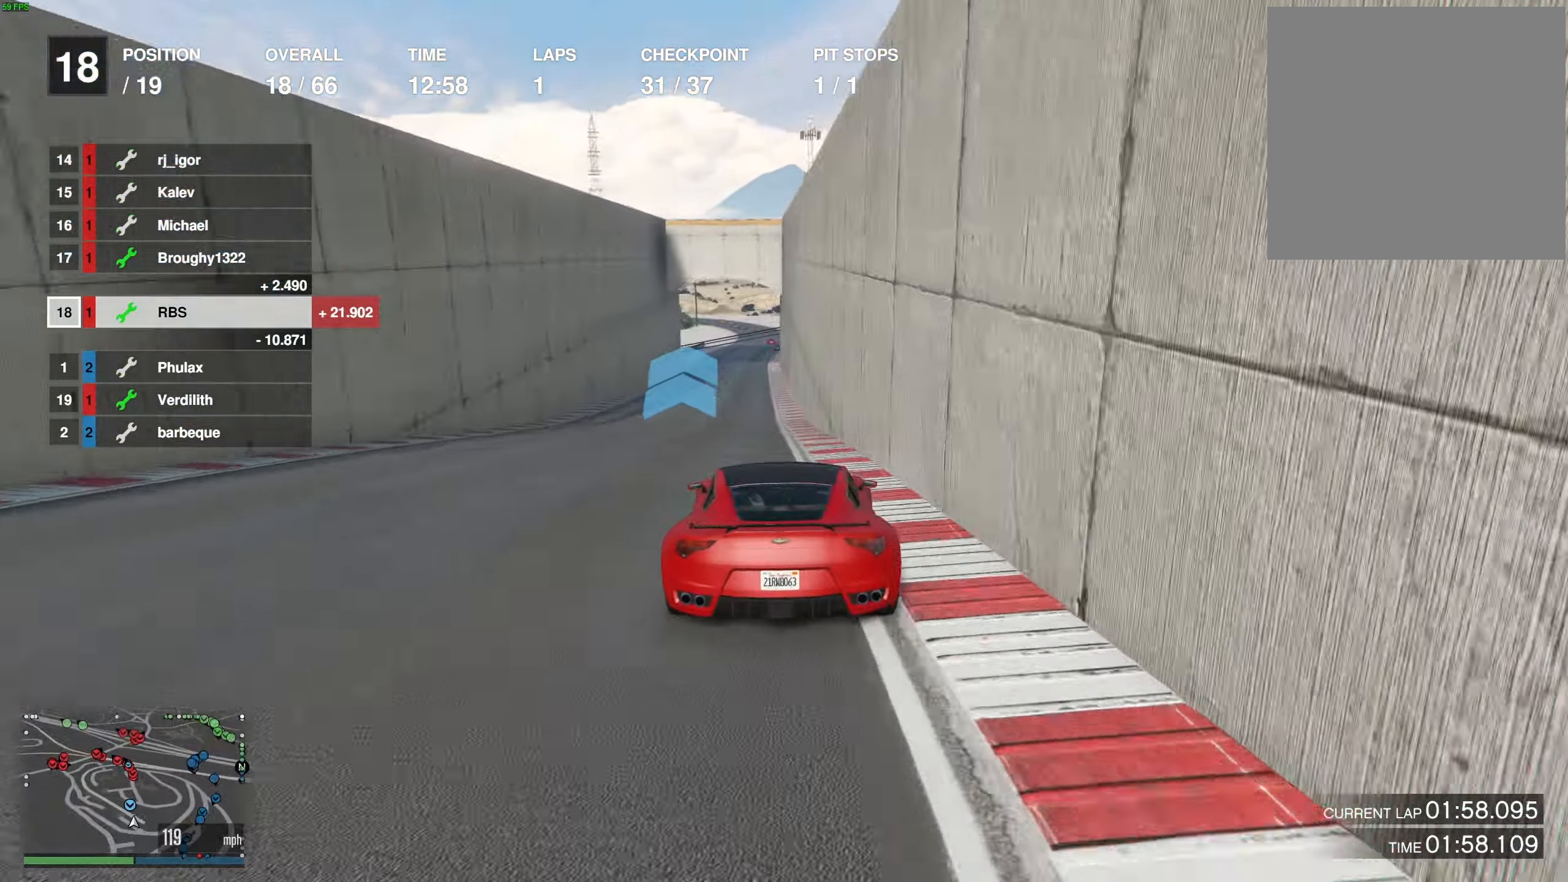
{"buttons": ["R2"], "left_stick": "center", "right_stick": "center", "events": [[200, "left_stick", "up-left"], [350, "left_stick", "center"]]}
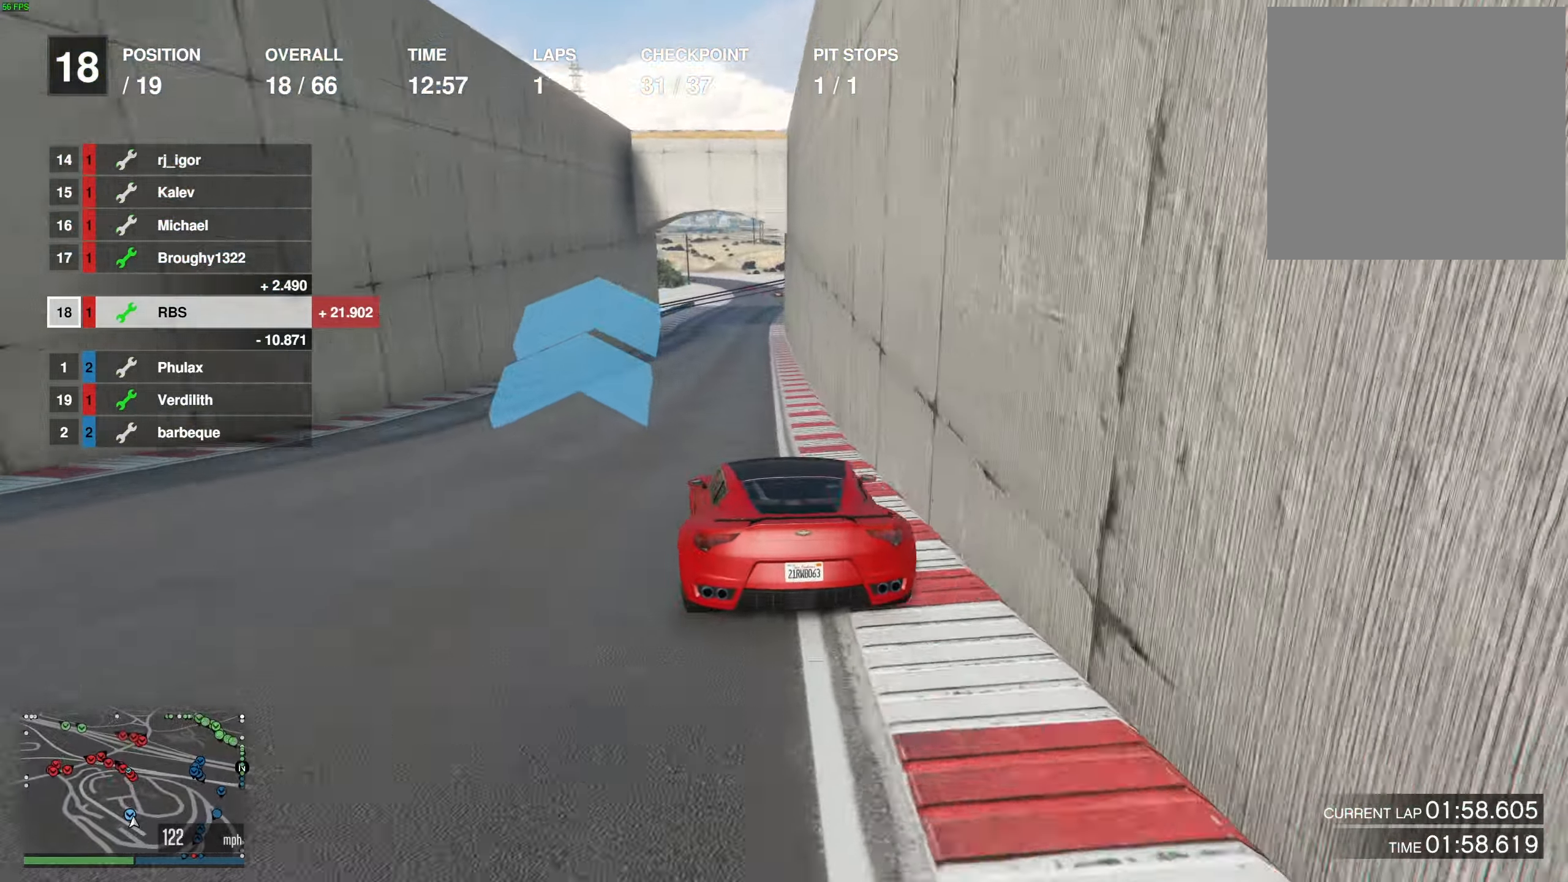
{"buttons": ["R2"], "left_stick": "center", "right_stick": "center", "events": [[117, "left_stick", "right"], [267, "left_stick", "center"], [383, "left_stick", "right"], [483, "left_stick", "center"]]}
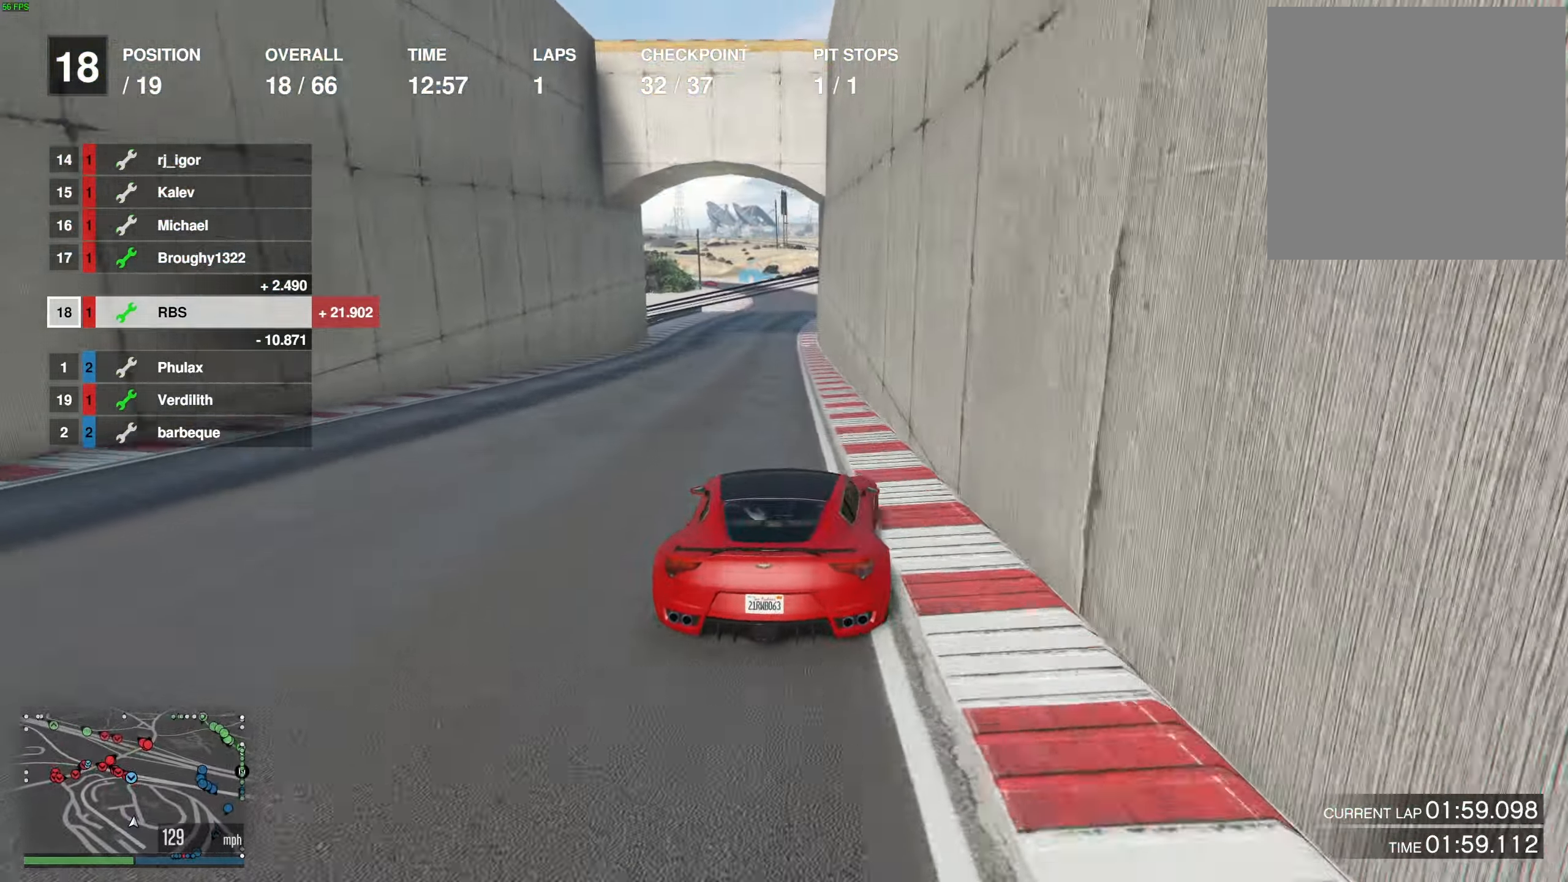
{"buttons": ["R2"], "left_stick": "center", "right_stick": "center", "events": [[167, "left_stick", "up-left"], [350, "left_stick", "center"]]}
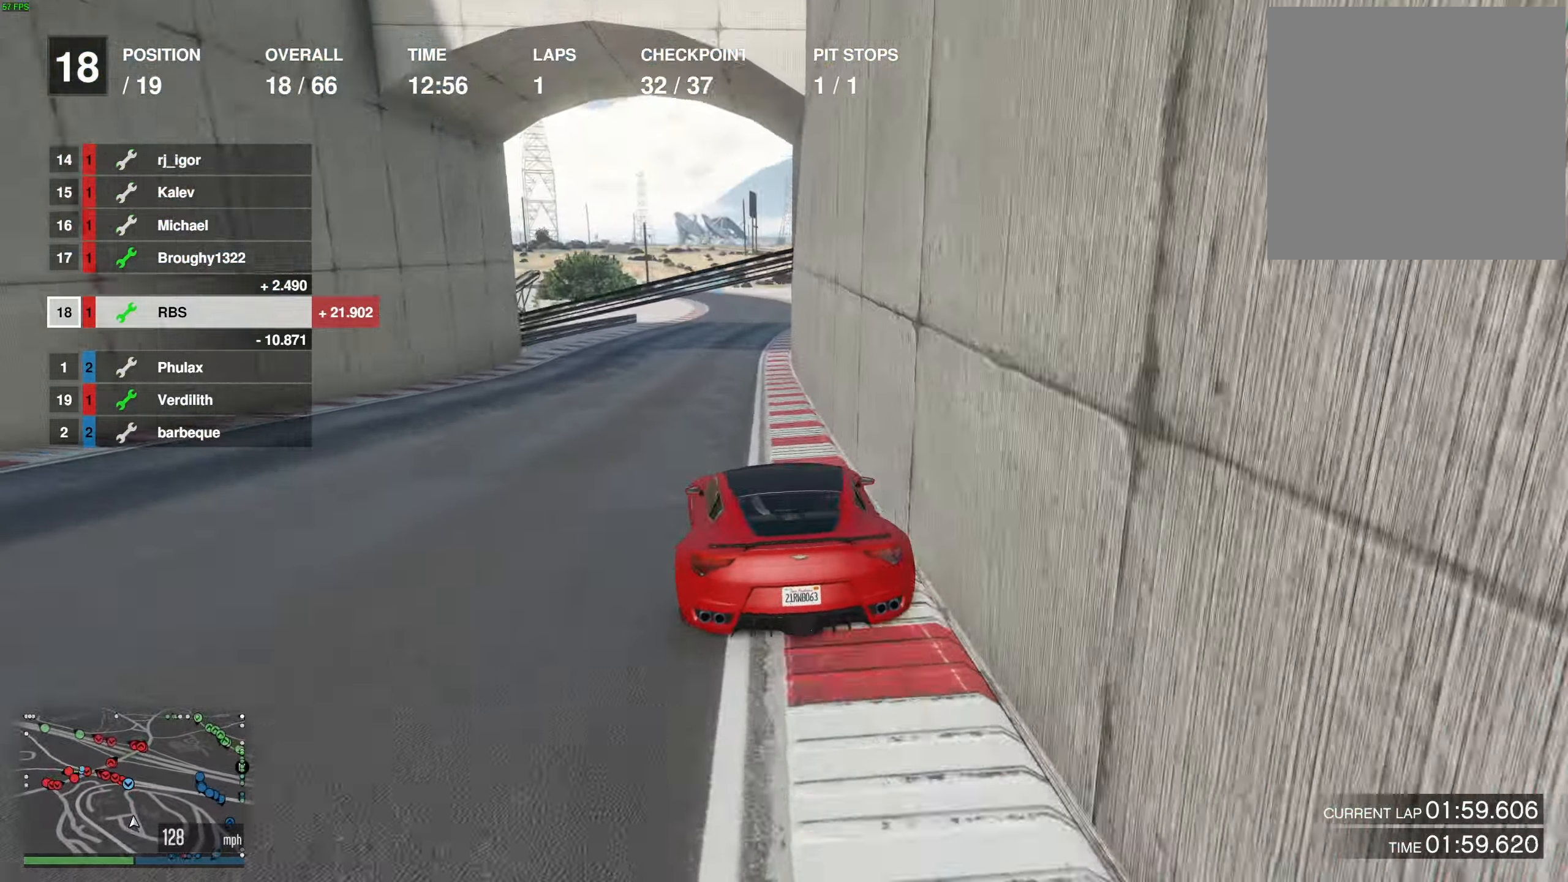
{"buttons": ["R2"], "left_stick": "center", "right_stick": "center", "events": [[283, "left_stick", "right"], [433, "left_stick", "center"]]}
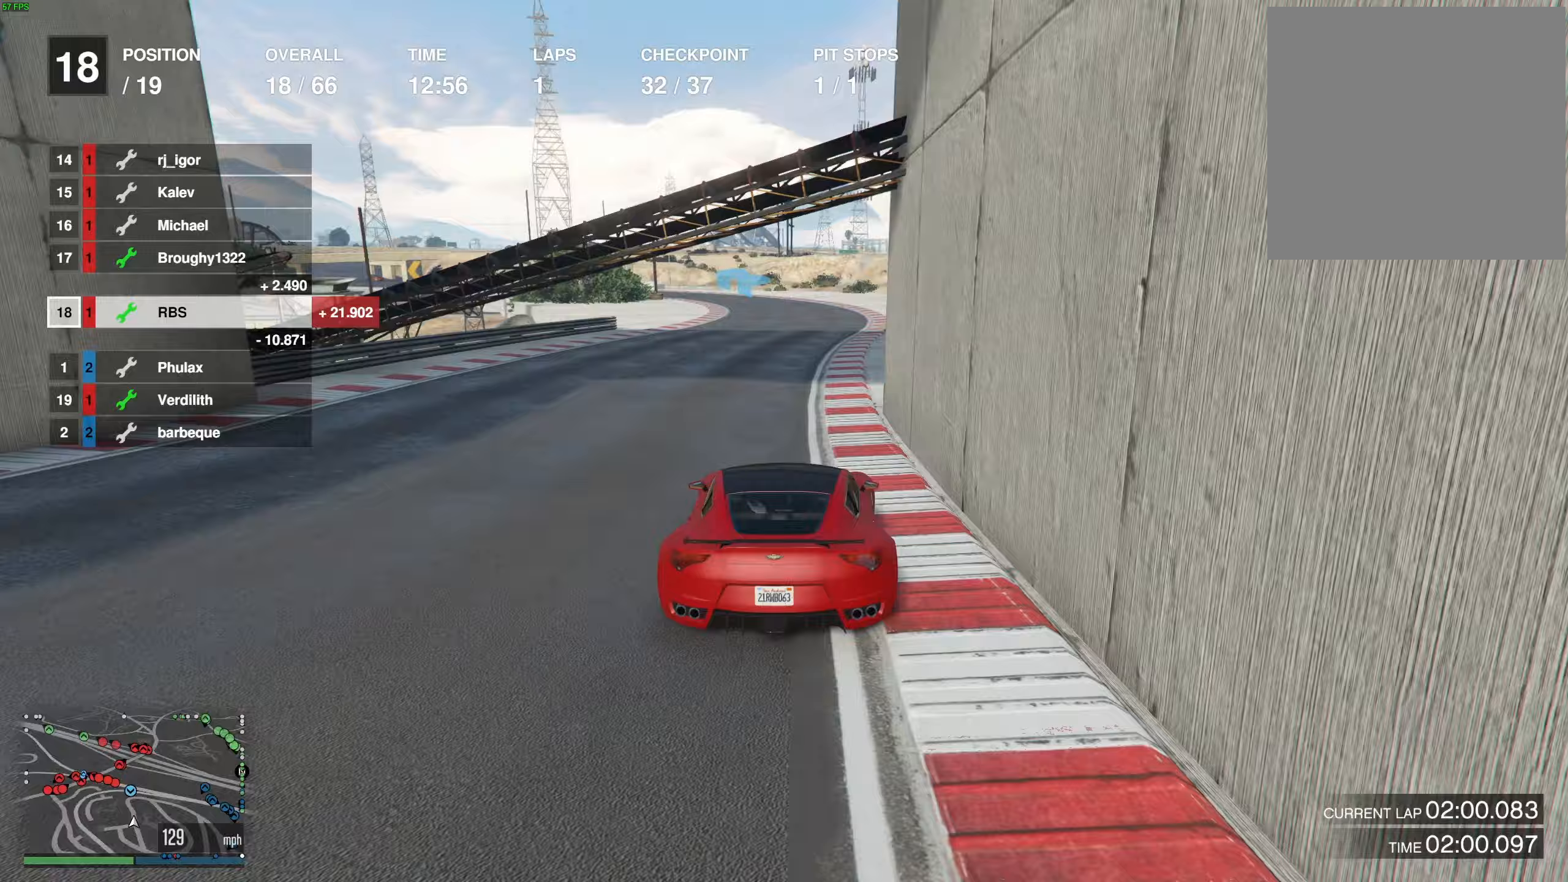
{"buttons": ["R2"], "left_stick": "center", "right_stick": "center", "events": [[317, "left_stick", "left"], [467, "left_stick", "center"]]}
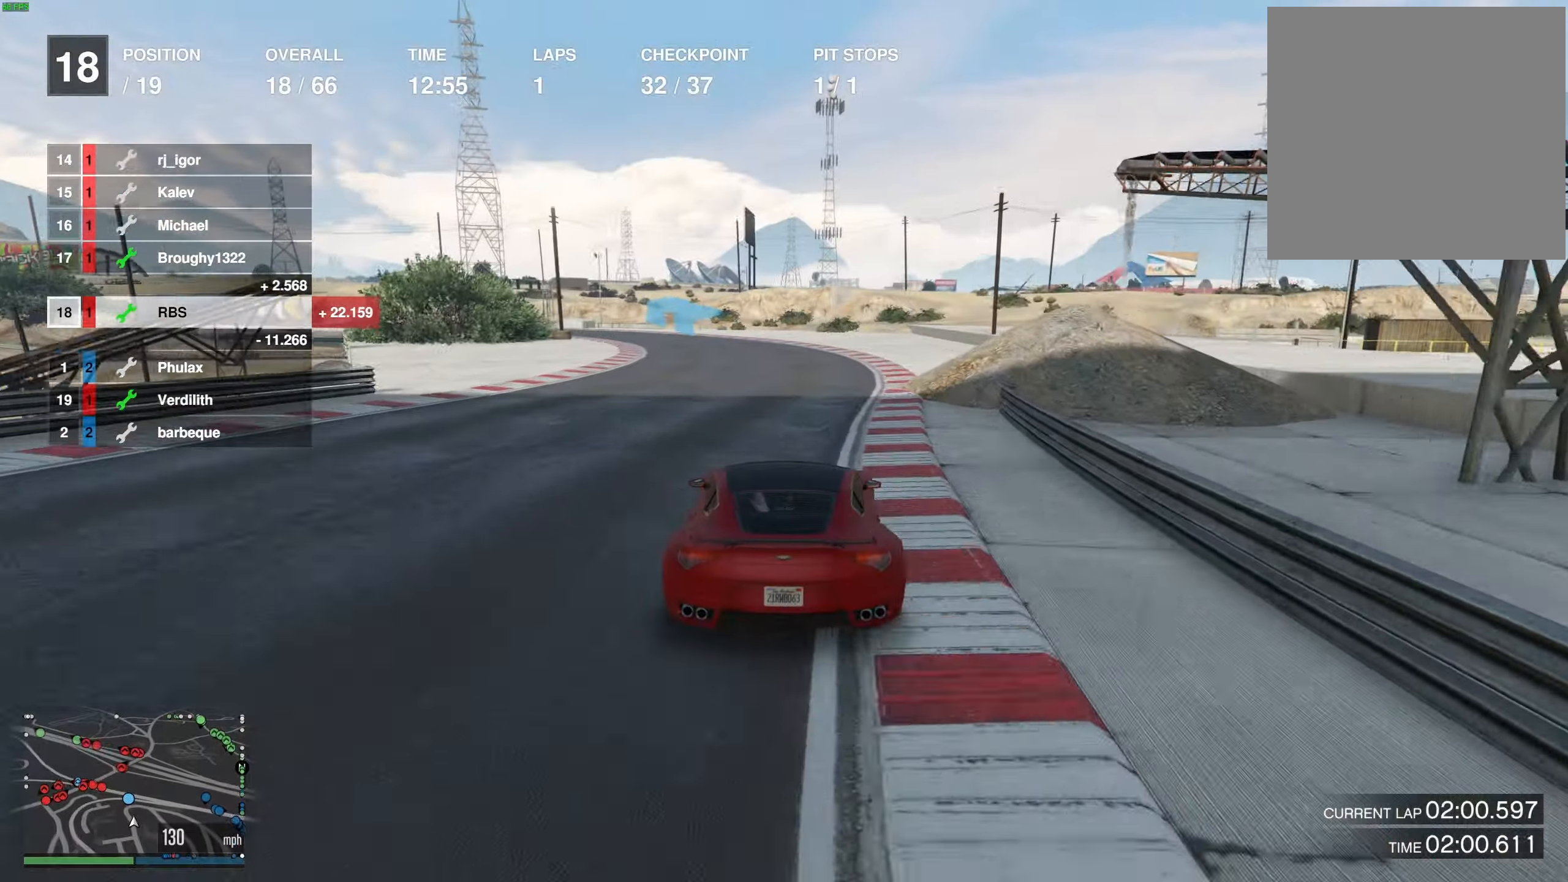
{"buttons": ["R2"], "left_stick": "left", "right_stick": "center", "events": [[33, "left_stick", "left"], [167, "left_stick", "center"], [333, "left_stick", "left"]]}
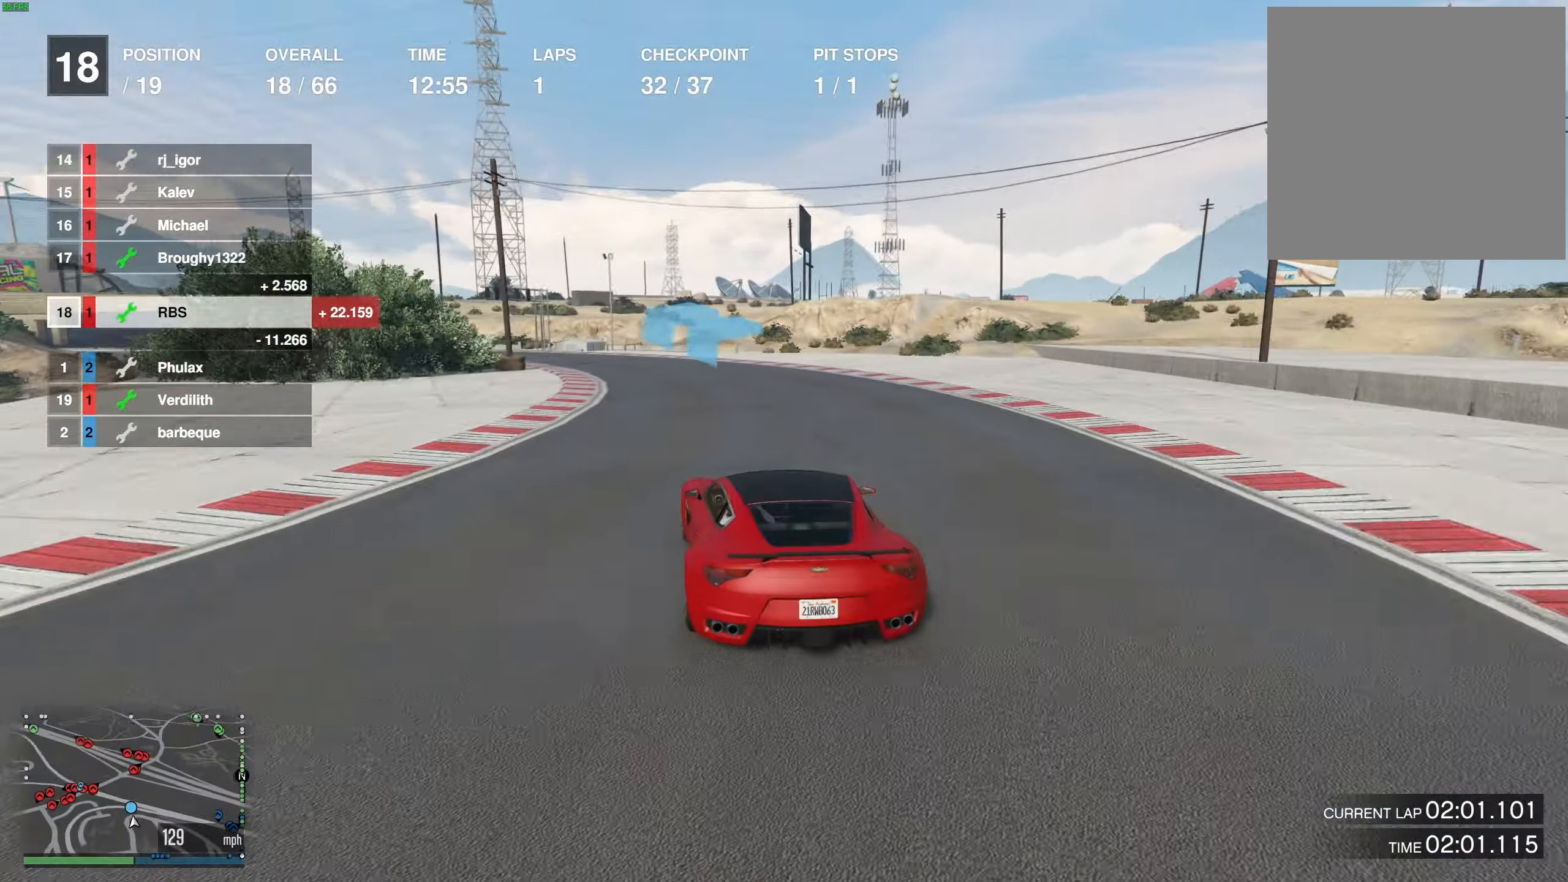
{"buttons": ["R2"], "left_stick": "center", "right_stick": "center", "events": [[483, "left_stick", "center"]]}
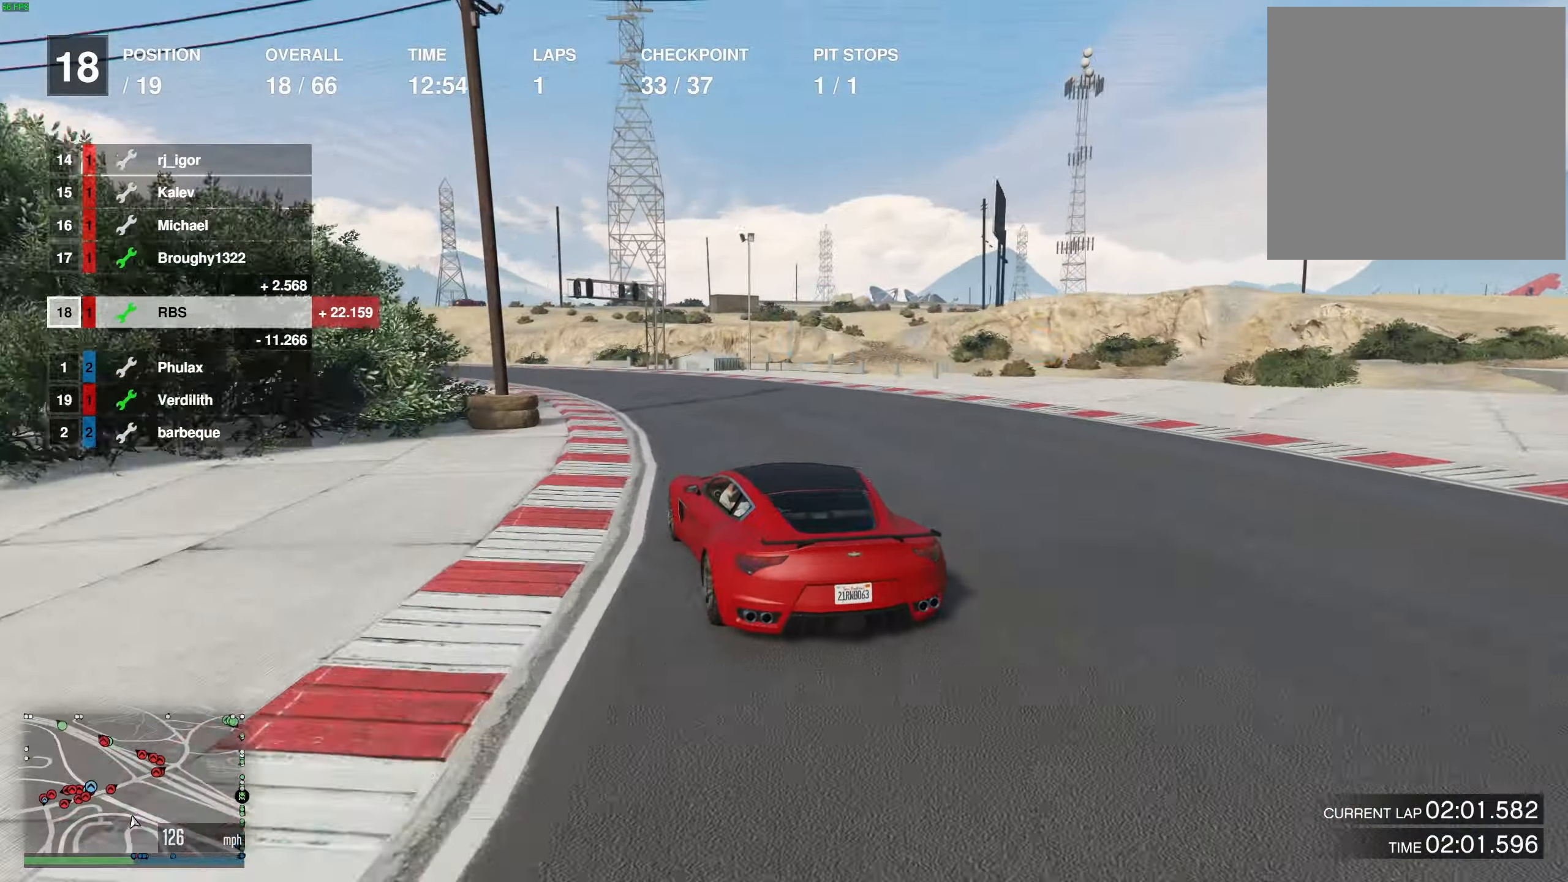
{"buttons": ["R2"], "left_stick": "up-left", "right_stick": "center", "events": [[50, "left_stick", "left"], [167, "left_stick", "center"], [250, "left_stick", "up-left"]]}